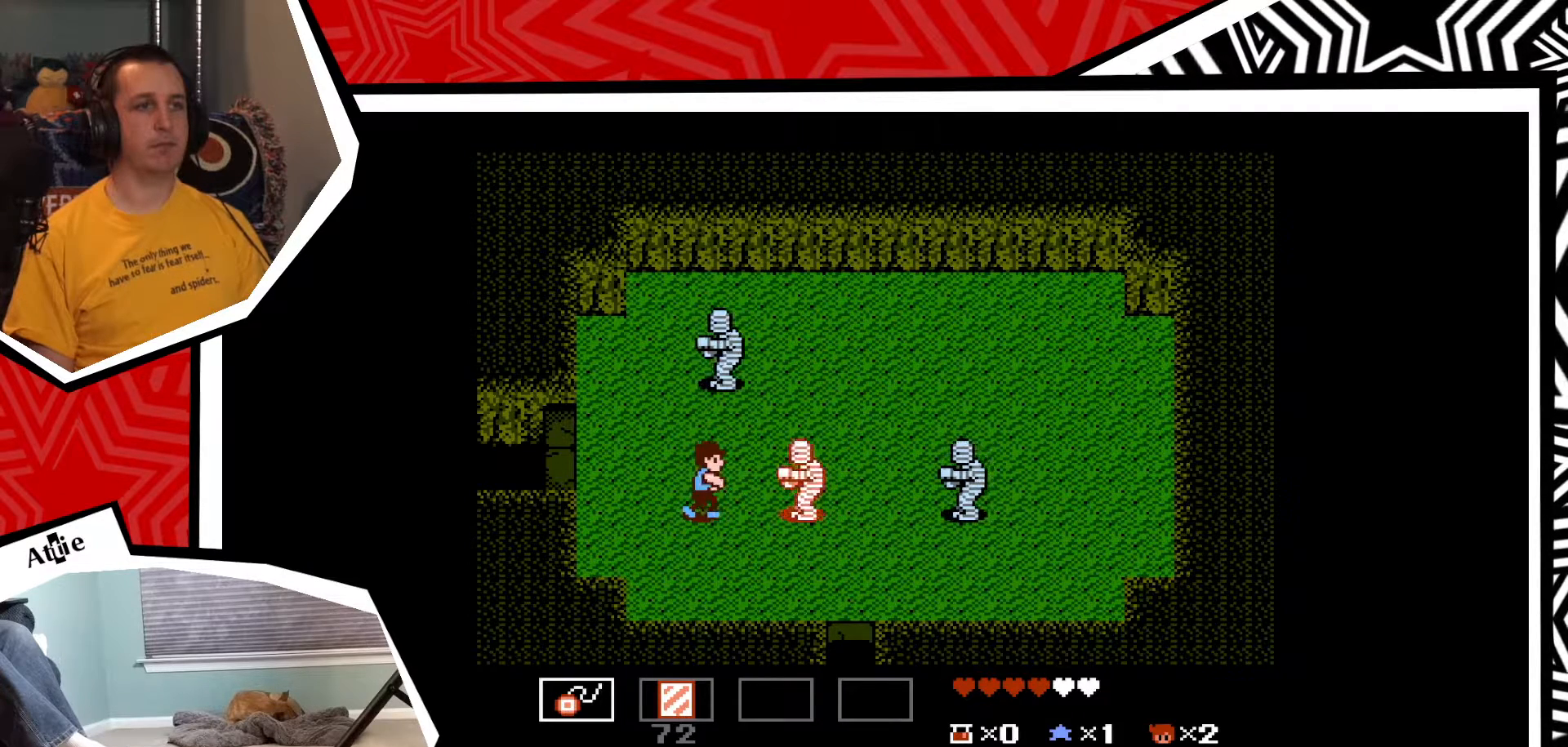
Gameplay with a controller (Nintendo layout); each line is a JSON object with the inputs held at the frame after it. "events" lists button and stick changes between this image and that frame as [ms after this image, input, new state], when the widget could be followed in between. Not read: L3 R3.
{"buttons": [], "events": [[17, "Y", "up"], [117, "Y", "down"], [183, "Y", "up"], [267, "Y", "down"], [317, "Y", "up"], [417, "Y", "down"], [483, "Y", "up"]]}
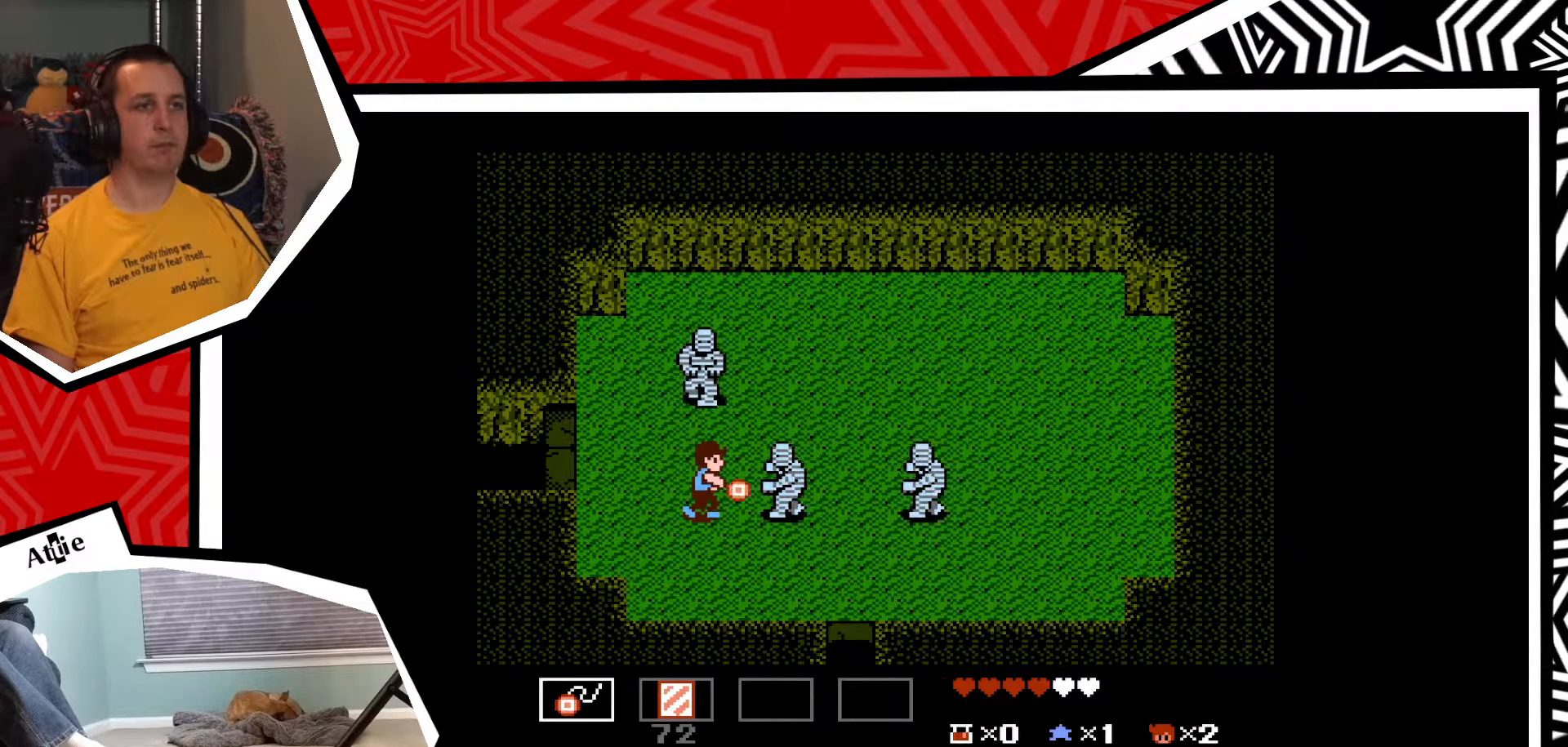
{"buttons": ["DPAD_DOWN"], "events": [[50, "Y", "down"], [117, "Y", "up"], [217, "Y", "down"], [300, "Y", "up"], [417, "DPAD_DOWN", "down"]]}
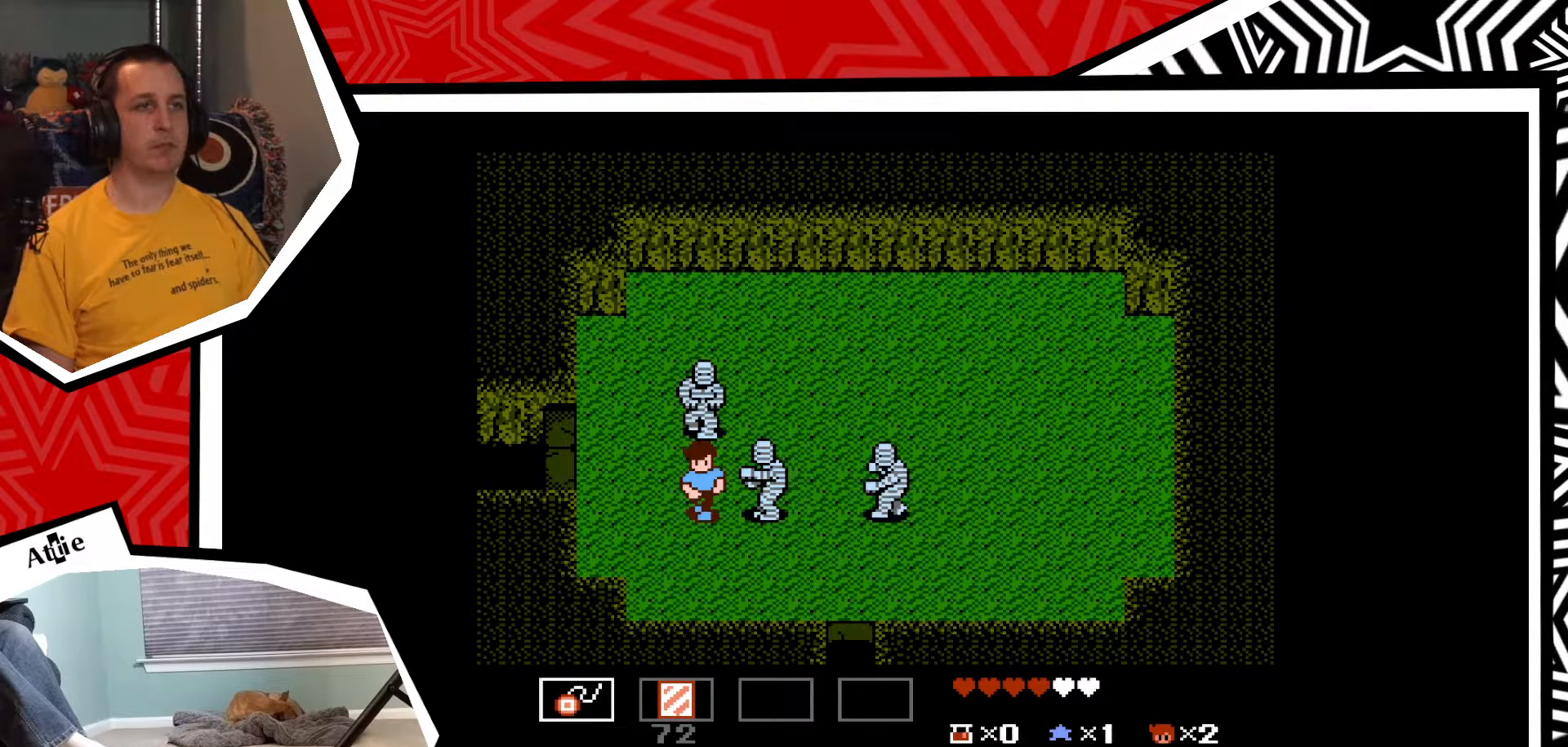
{"buttons": ["DPAD_RIGHT"], "events": [[483, "DPAD_DOWN", "up"], [483, "DPAD_RIGHT", "down"]]}
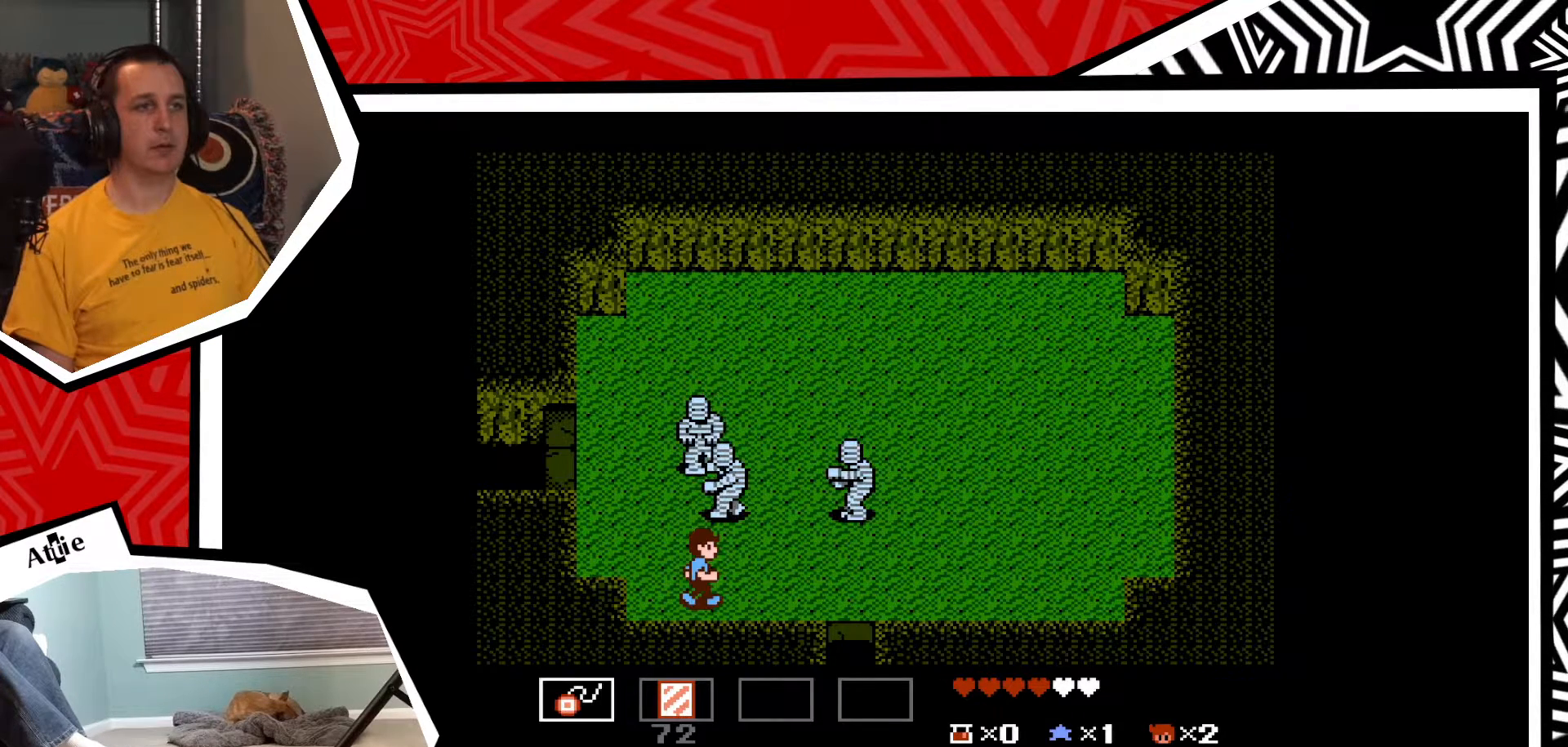
{"buttons": ["DPAD_RIGHT"], "events": []}
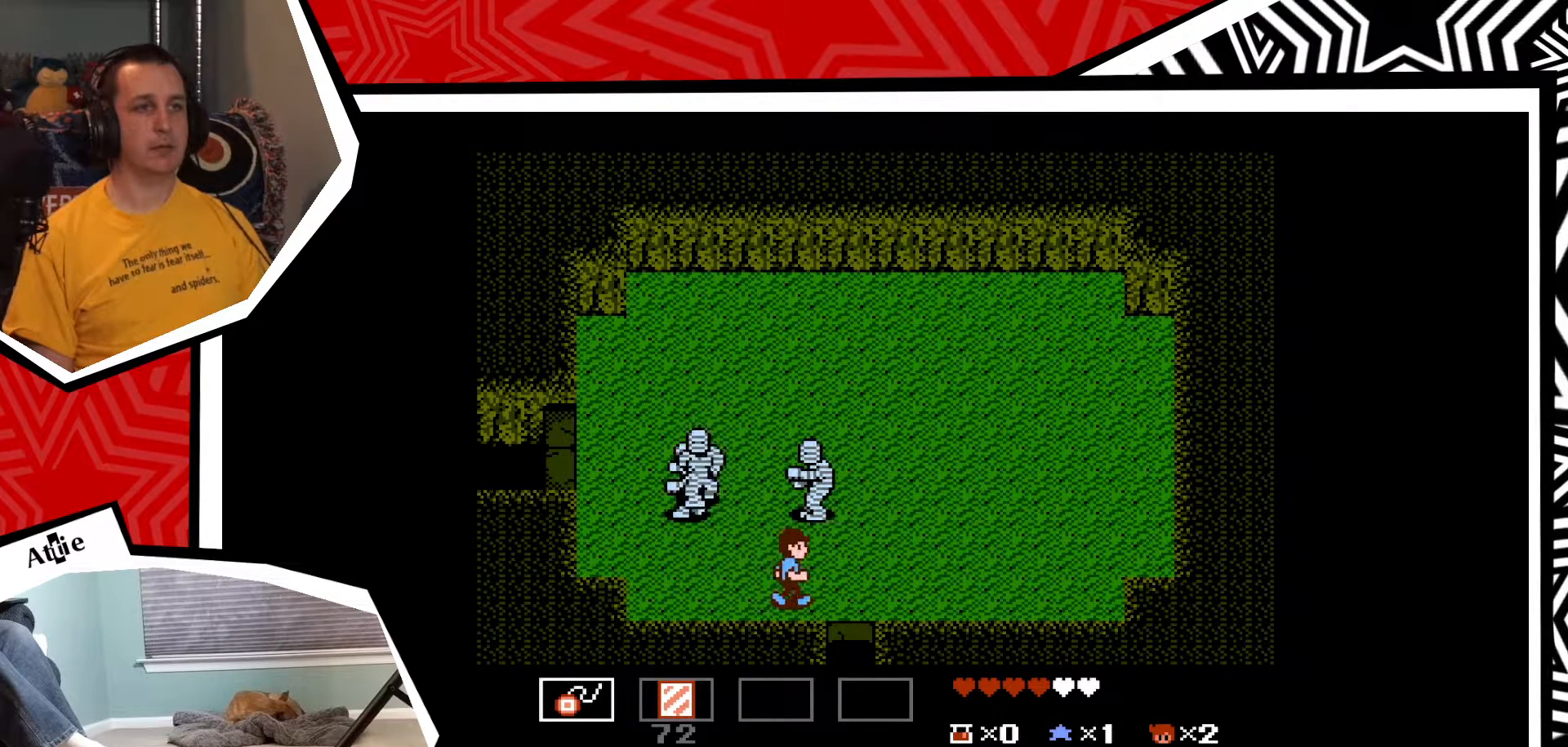
{"buttons": ["DPAD_RIGHT"], "events": []}
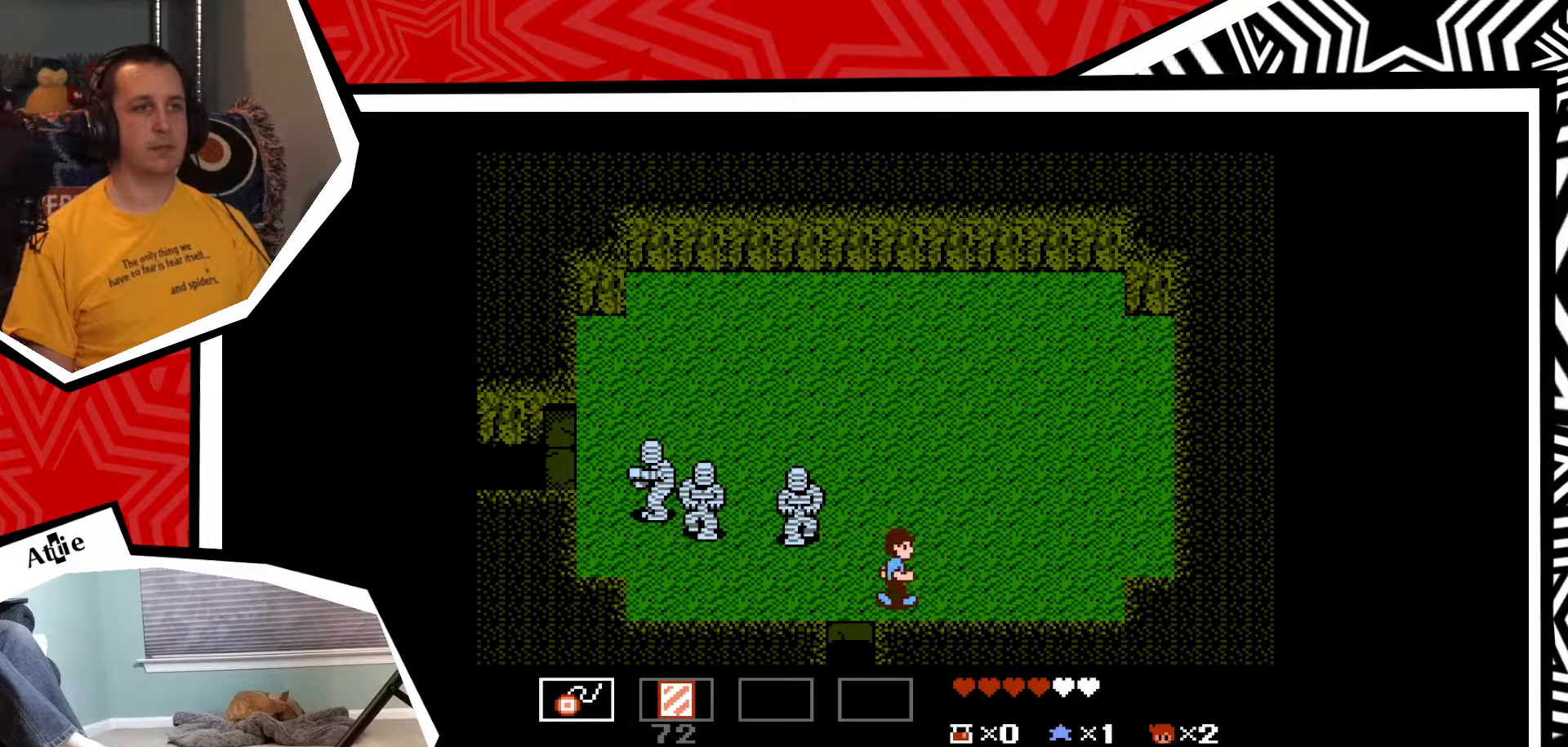
{"buttons": [], "events": [[300, "DPAD_RIGHT", "up"]]}
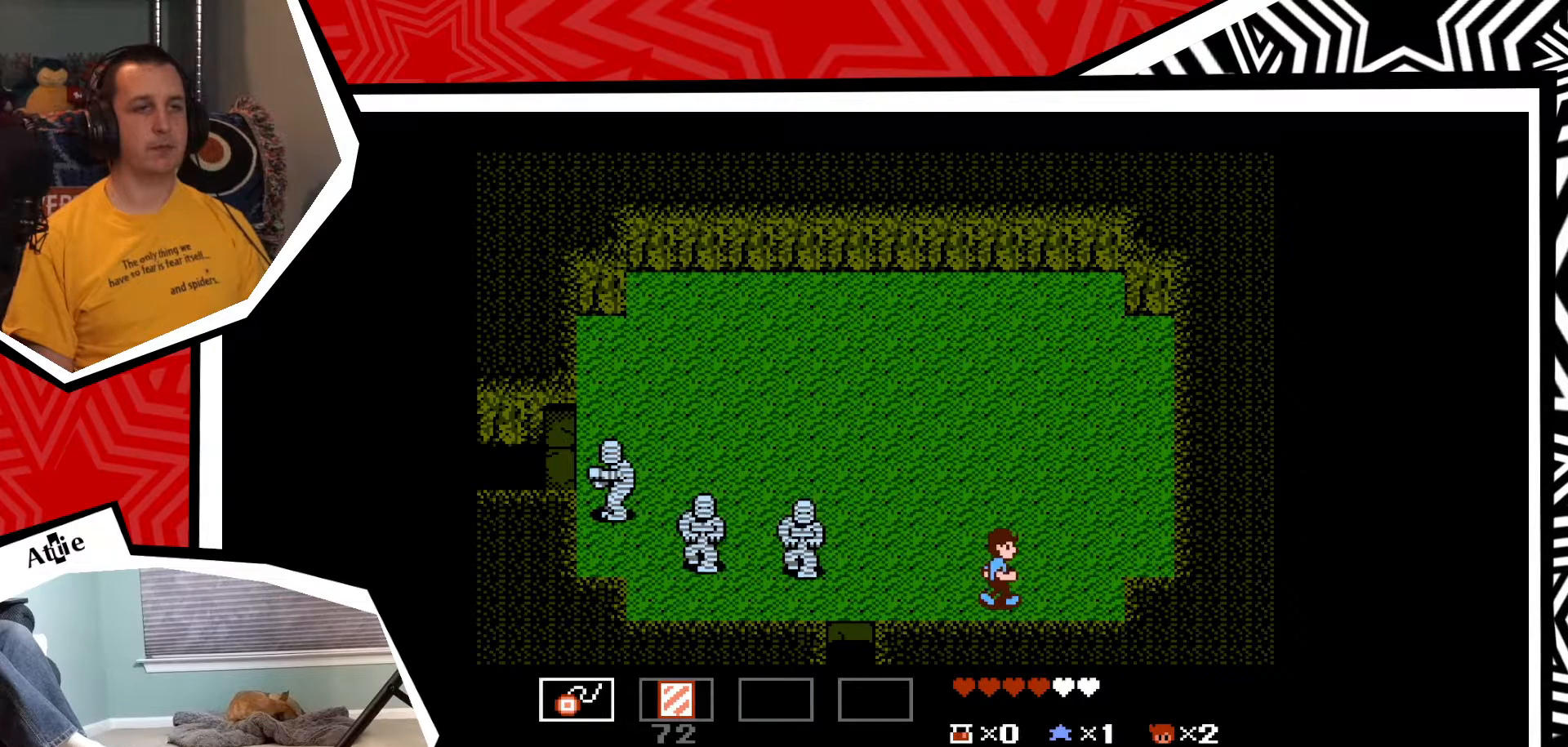
{"buttons": [], "events": [[67, "DPAD_LEFT", "down"], [350, "DPAD_LEFT", "up"], [367, "Y", "down"], [433, "Y", "up"]]}
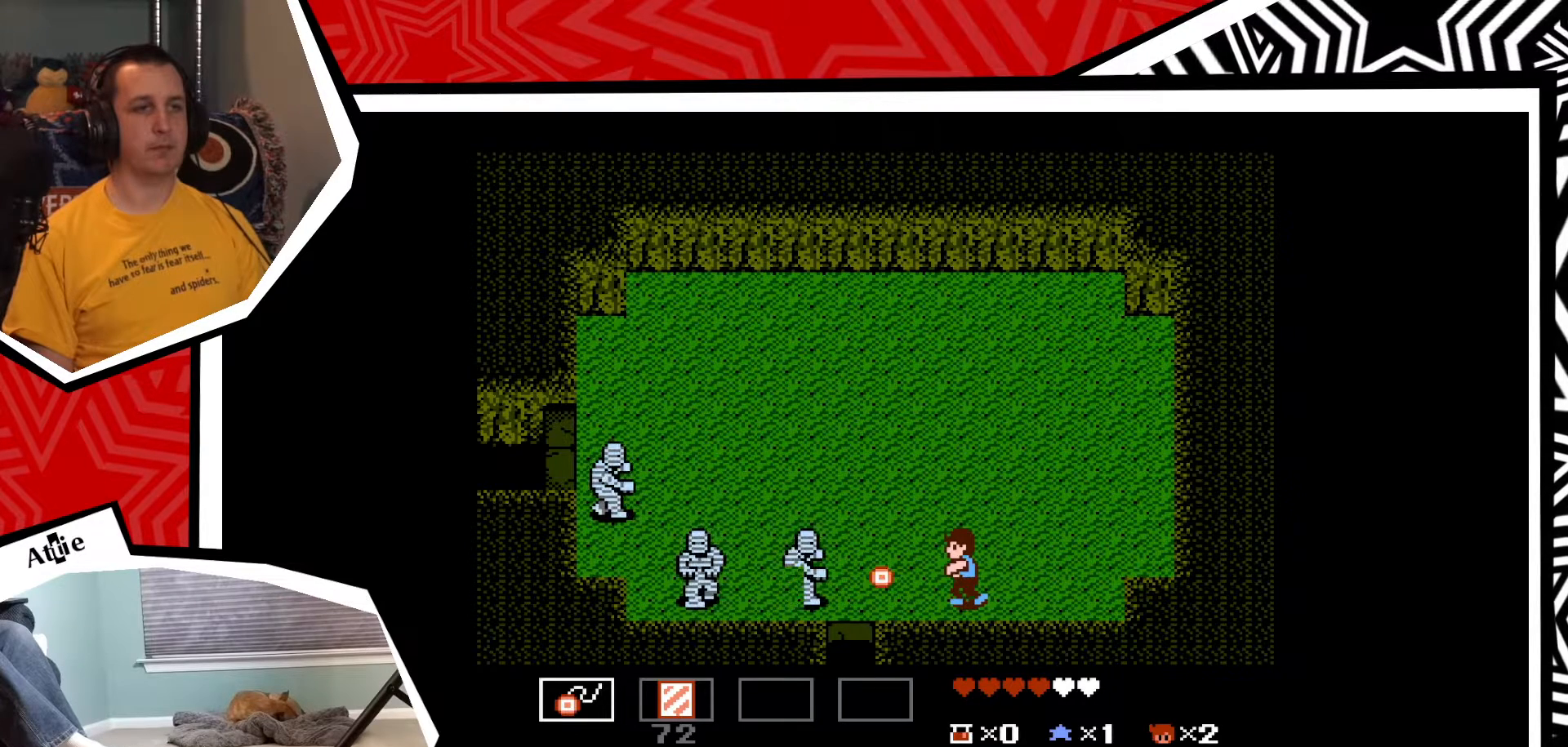
{"buttons": ["Y"], "events": [[17, "Y", "down"], [67, "Y", "up"], [167, "Y", "down"], [233, "Y", "up"], [300, "Y", "down"], [383, "Y", "up"], [450, "Y", "down"]]}
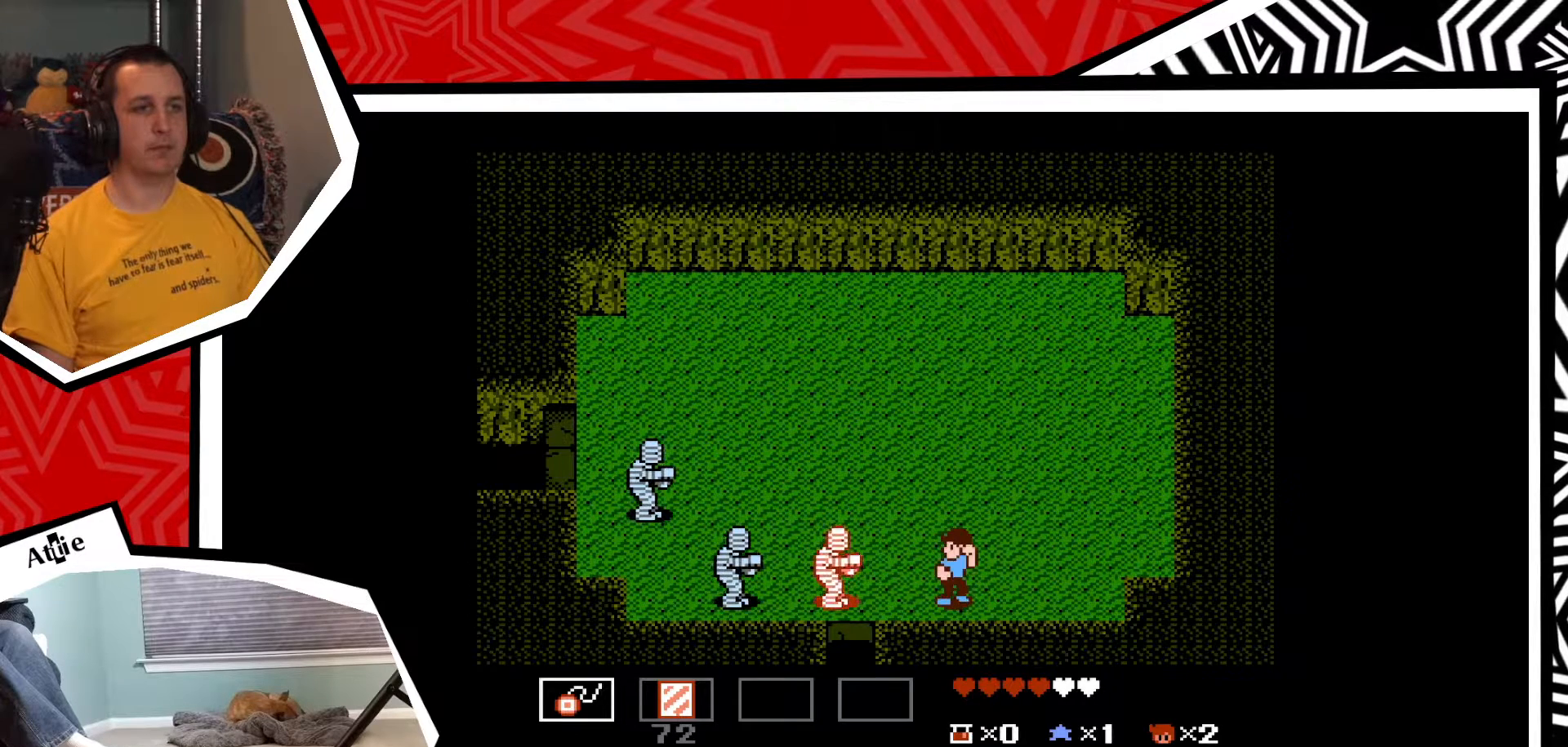
{"buttons": [], "events": [[17, "Y", "up"], [100, "Y", "down"], [183, "Y", "up"], [233, "Y", "down"], [283, "Y", "up"], [383, "Y", "down"], [450, "Y", "up"]]}
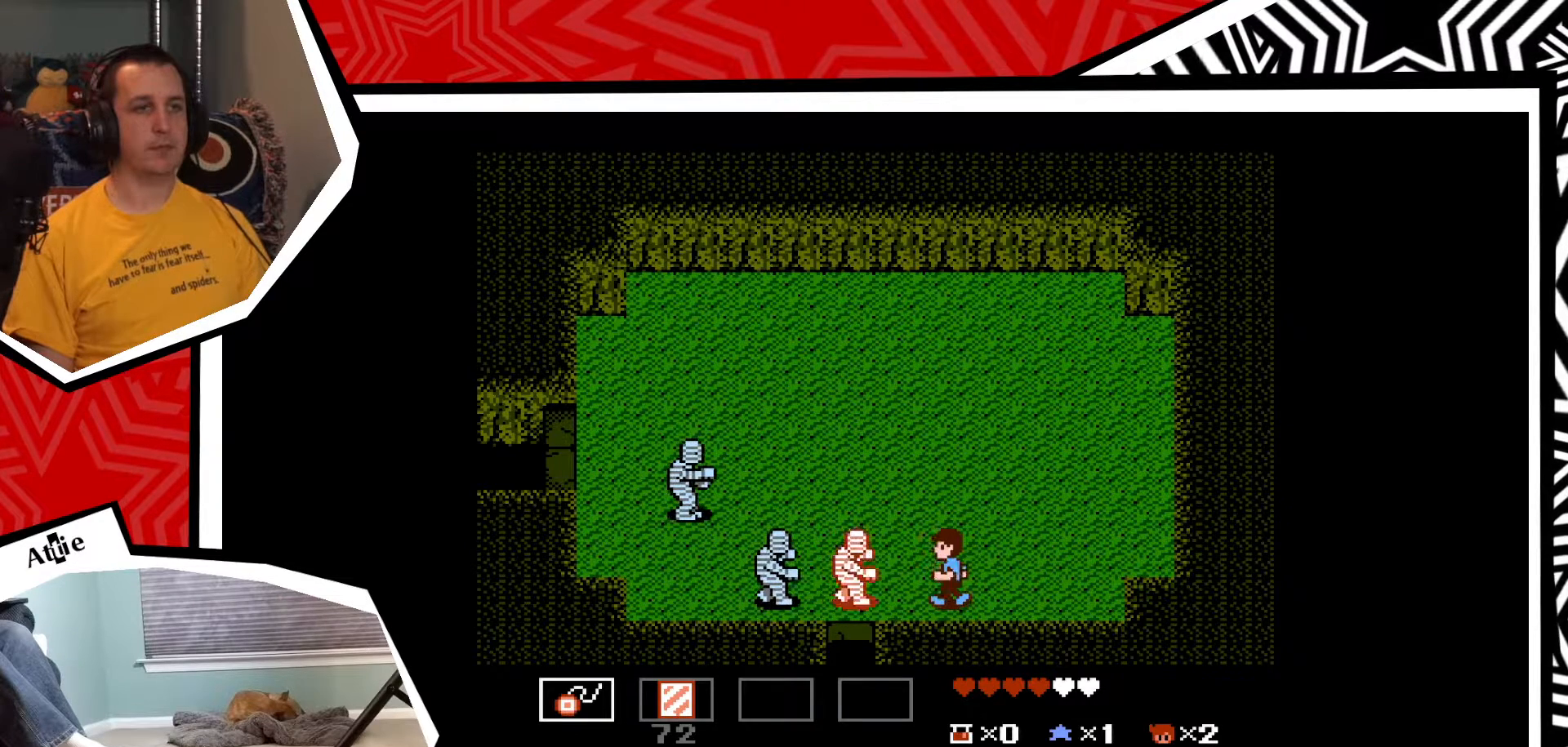
{"buttons": ["Y"], "events": [[17, "Y", "down"], [83, "Y", "up"], [167, "Y", "down"], [233, "Y", "up"], [317, "Y", "down"], [383, "Y", "up"], [467, "Y", "down"]]}
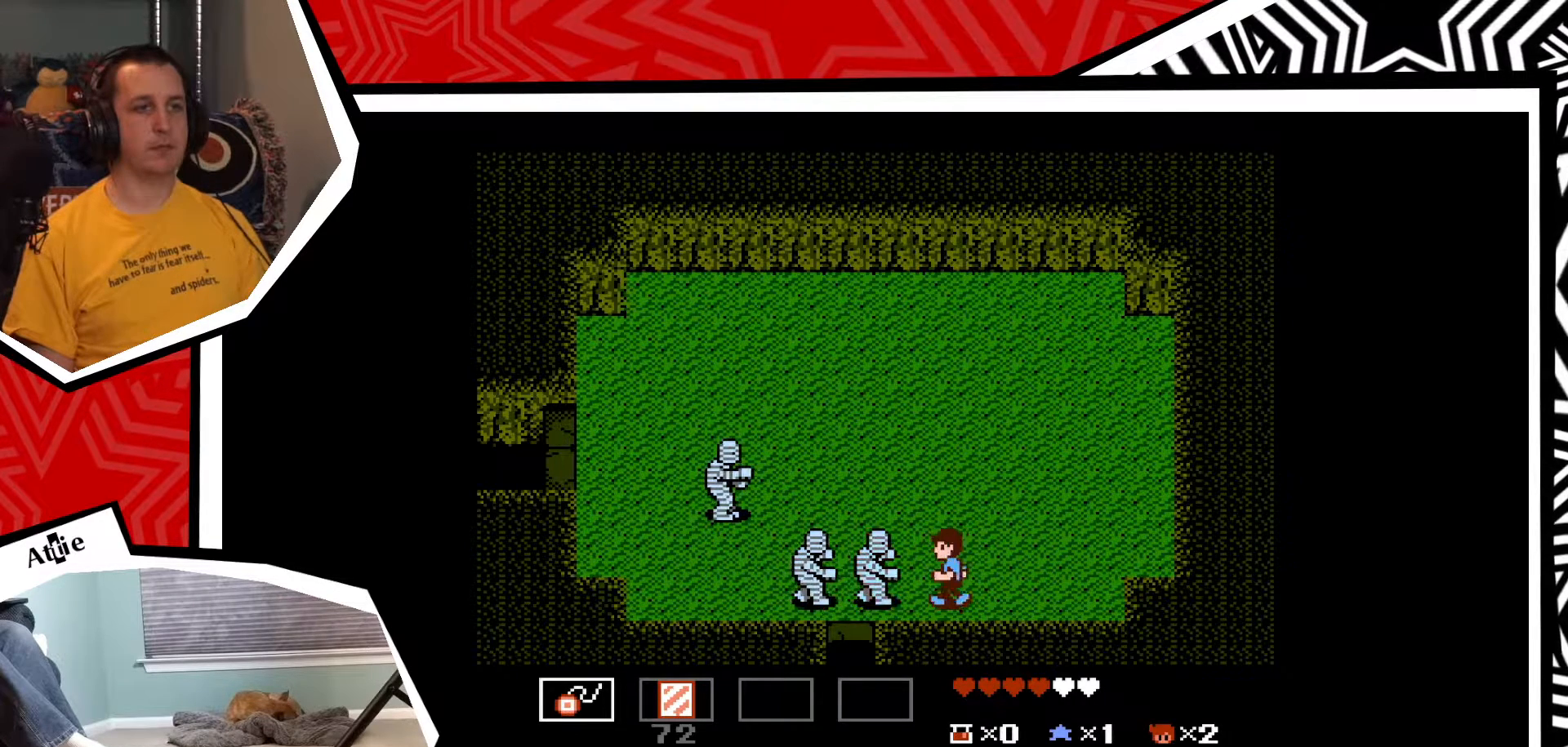
{"buttons": [], "events": [[33, "Y", "up"], [100, "Y", "down"], [183, "Y", "up"], [250, "Y", "down"], [317, "Y", "up"], [417, "Y", "down"], [483, "Y", "up"]]}
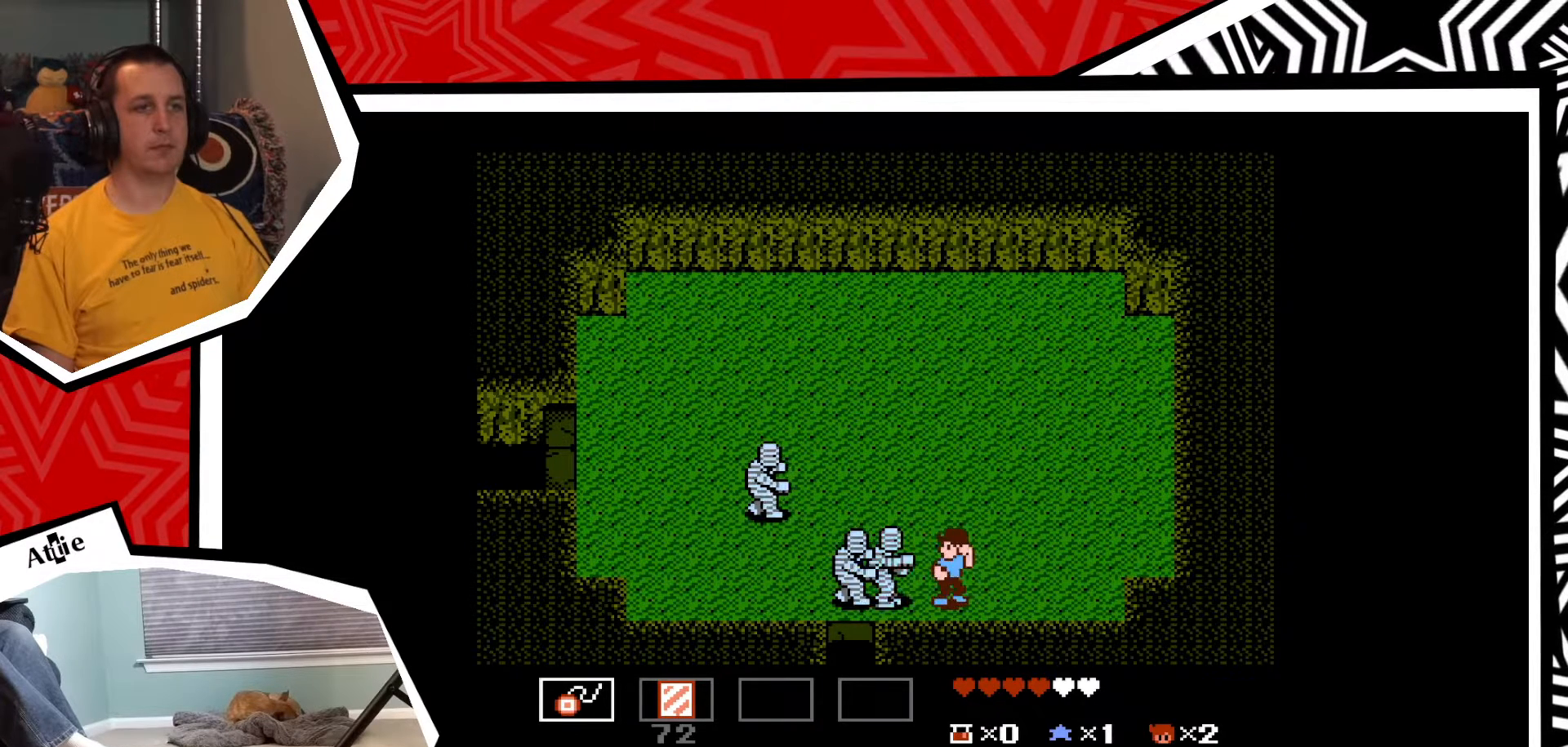
{"buttons": ["DPAD_RIGHT"], "events": [[50, "Y", "down"], [117, "Y", "up"], [133, "DPAD_RIGHT", "down"]]}
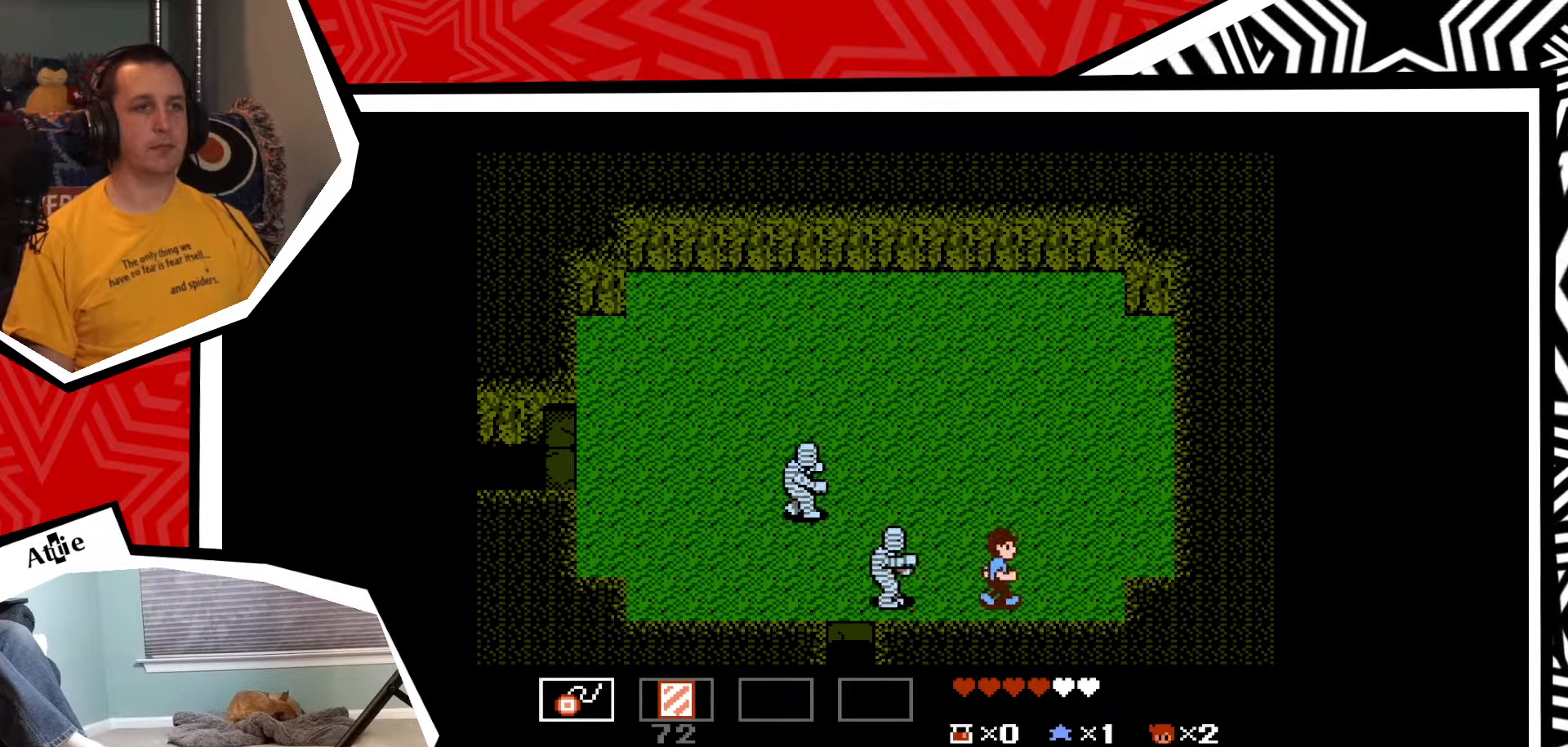
{"buttons": [], "events": [[317, "DPAD_RIGHT", "up"]]}
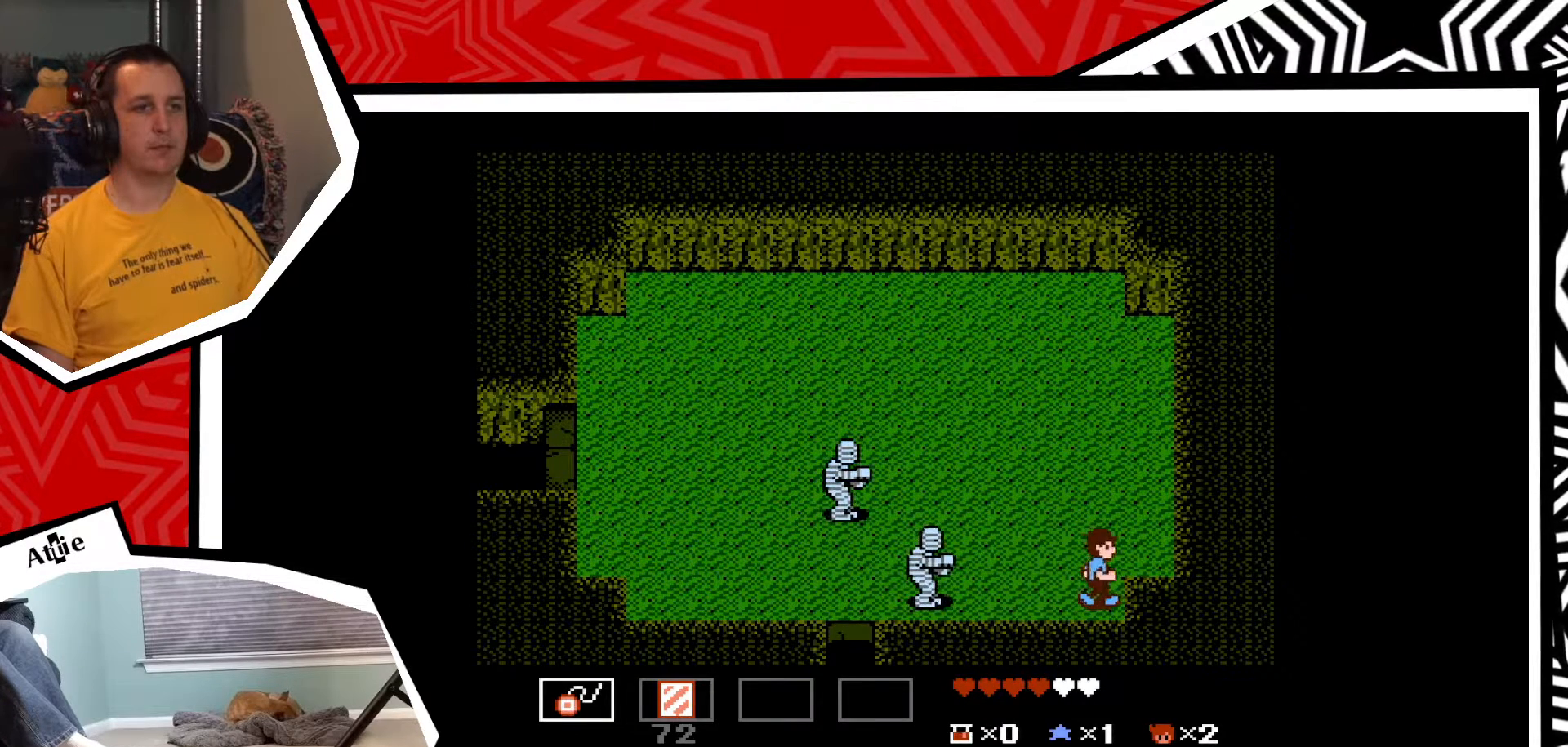
{"buttons": [], "events": [[33, "DPAD_LEFT", "down"], [100, "Y", "down"], [150, "DPAD_LEFT", "up"], [167, "Y", "up"], [250, "Y", "down"], [317, "Y", "up"], [400, "Y", "down"], [467, "Y", "up"]]}
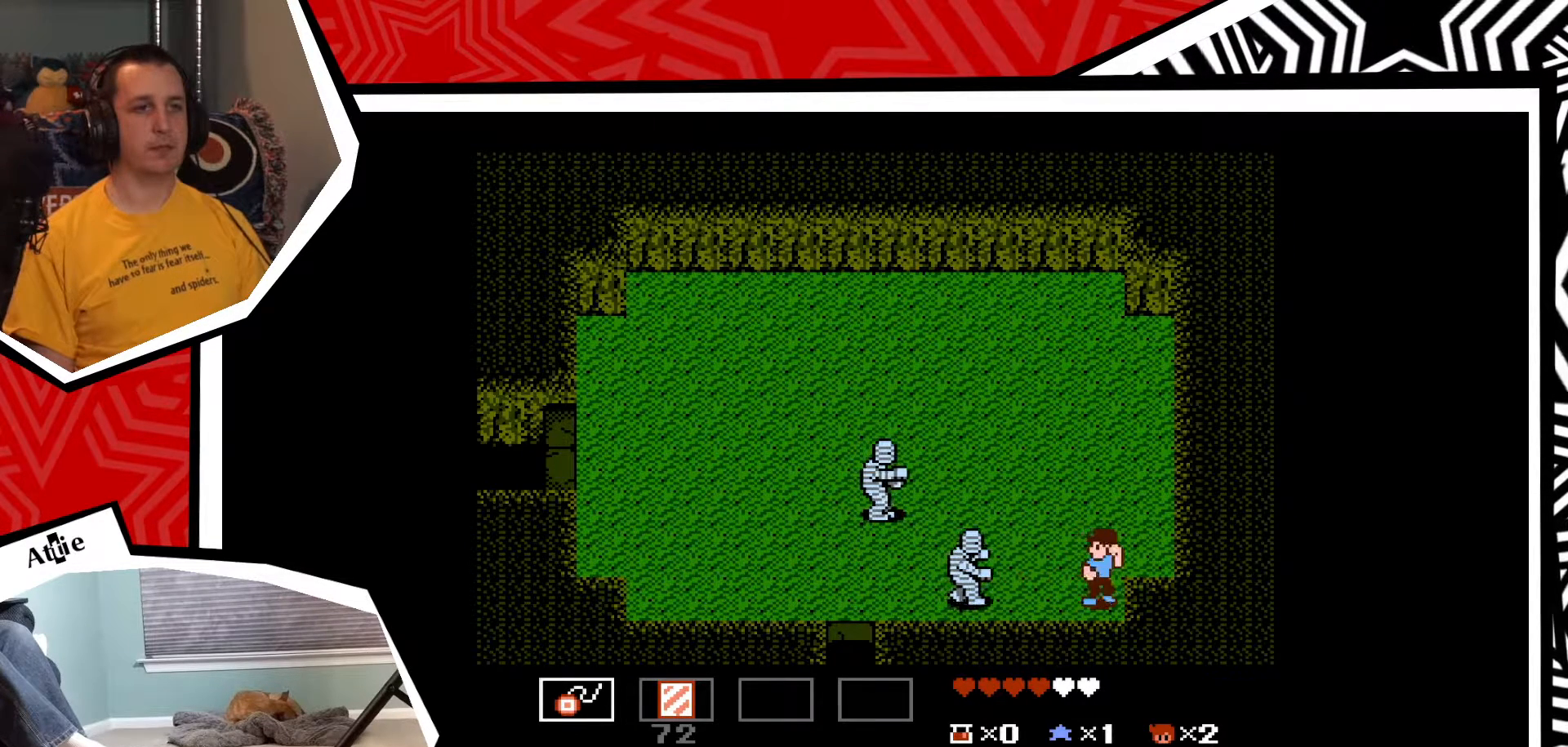
{"buttons": ["Y"], "events": [[50, "Y", "down"], [117, "Y", "up"], [200, "Y", "down"], [267, "Y", "up"], [333, "Y", "down"], [417, "Y", "up"], [500, "Y", "down"]]}
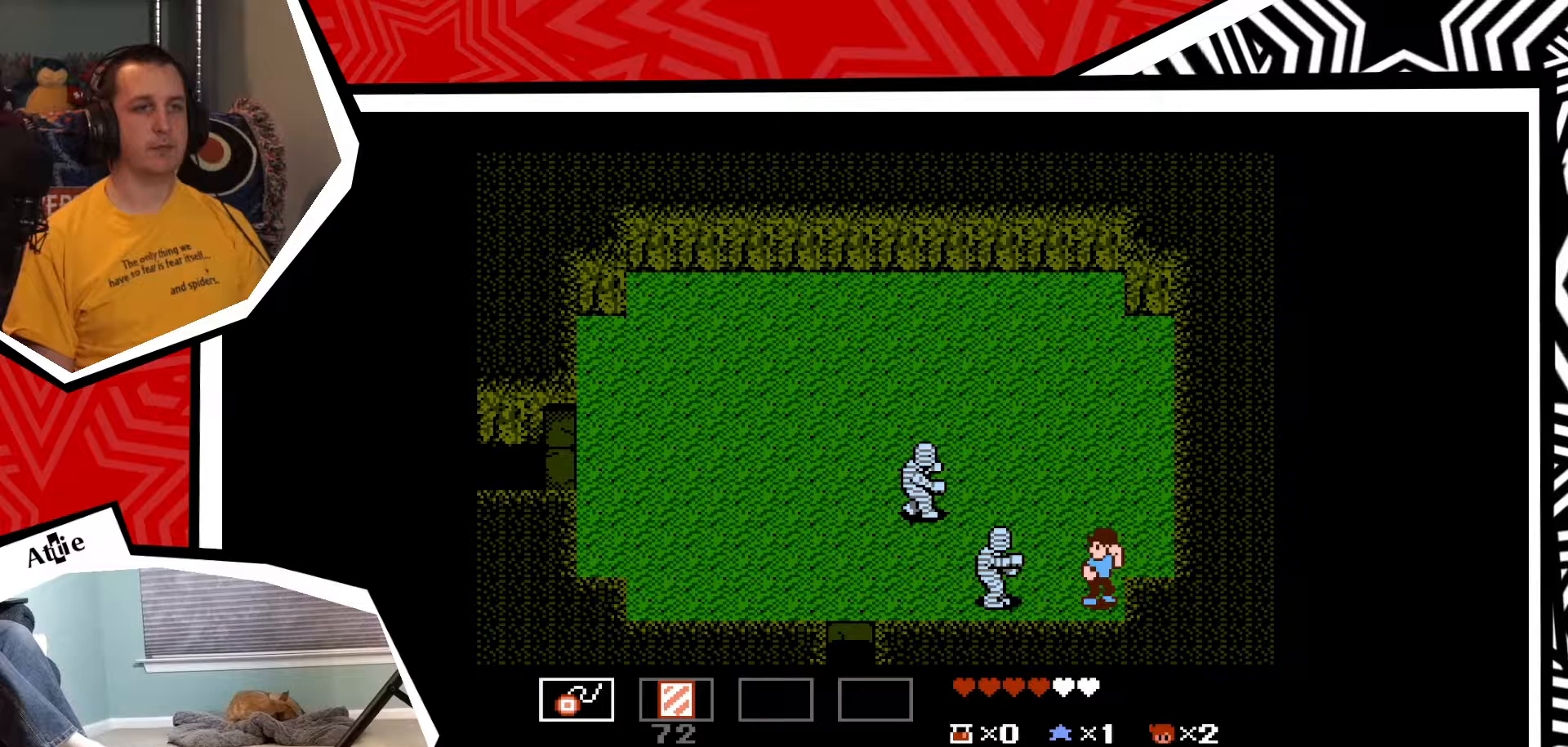
{"buttons": ["DPAD_RIGHT"], "events": [[67, "Y", "up"], [133, "Y", "down"], [217, "Y", "up"], [300, "Y", "down"], [367, "Y", "up"], [483, "DPAD_RIGHT", "down"]]}
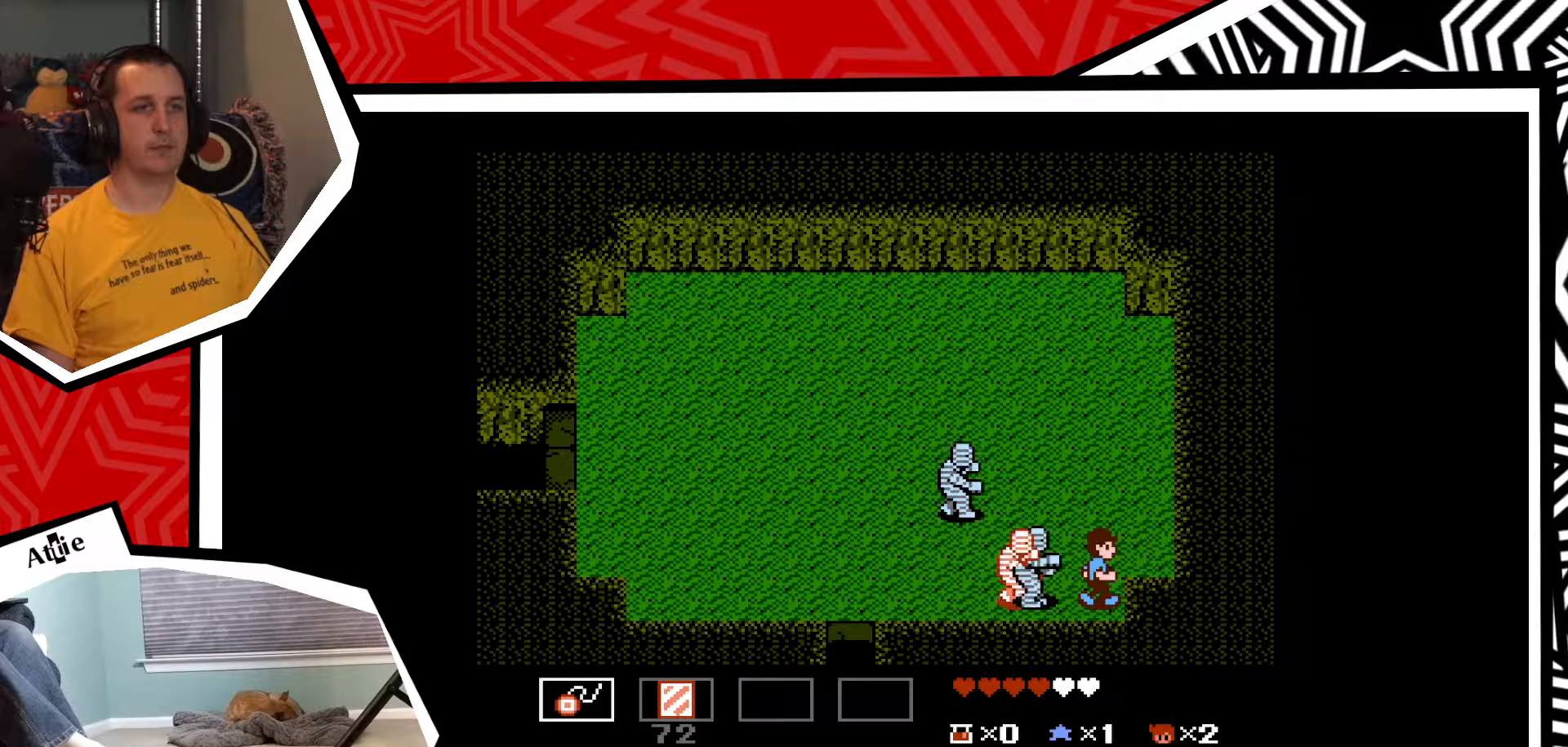
{"buttons": ["DPAD_UP"], "events": [[117, "DPAD_UP", "down"], [167, "DPAD_RIGHT", "up"]]}
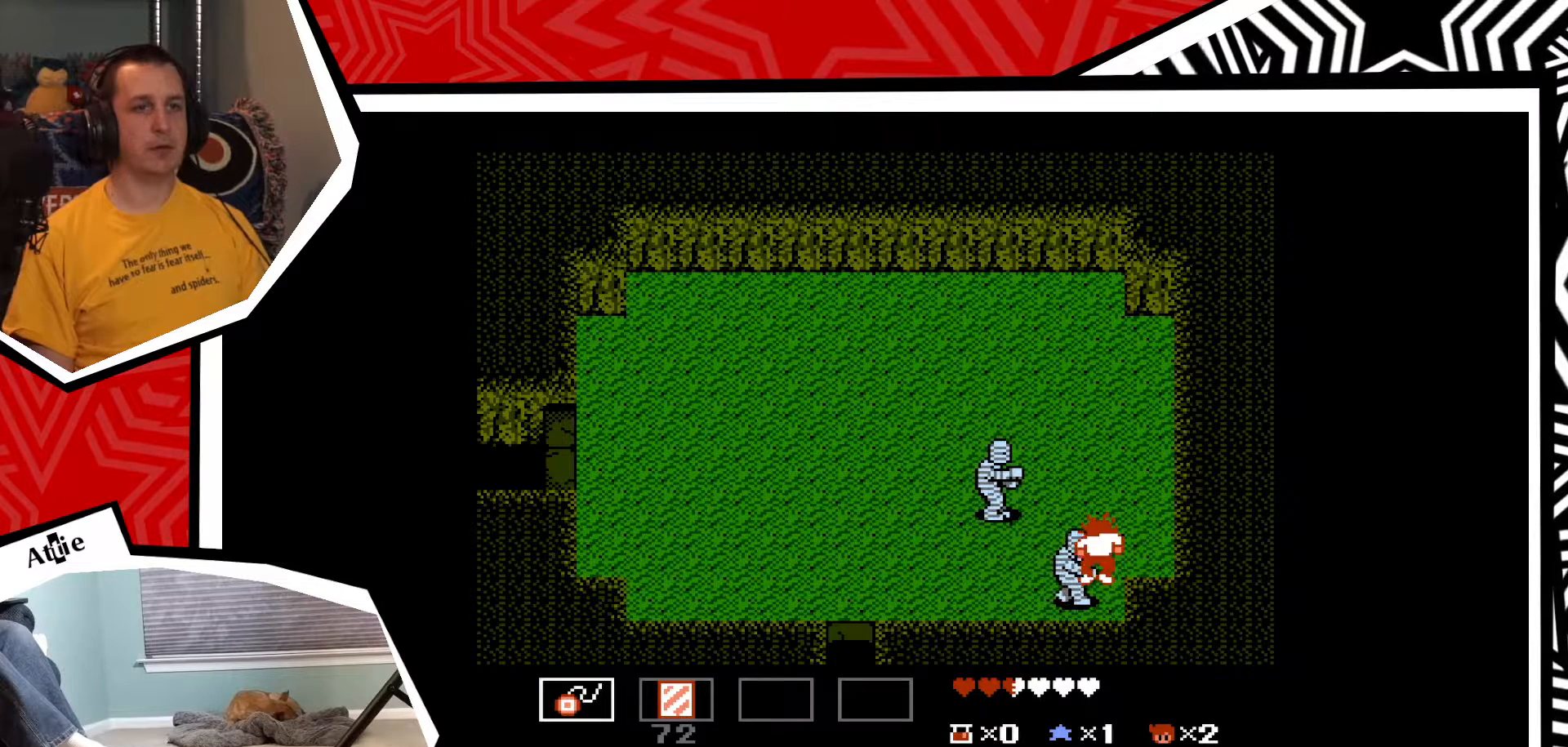
{"buttons": ["DPAD_UP"], "events": []}
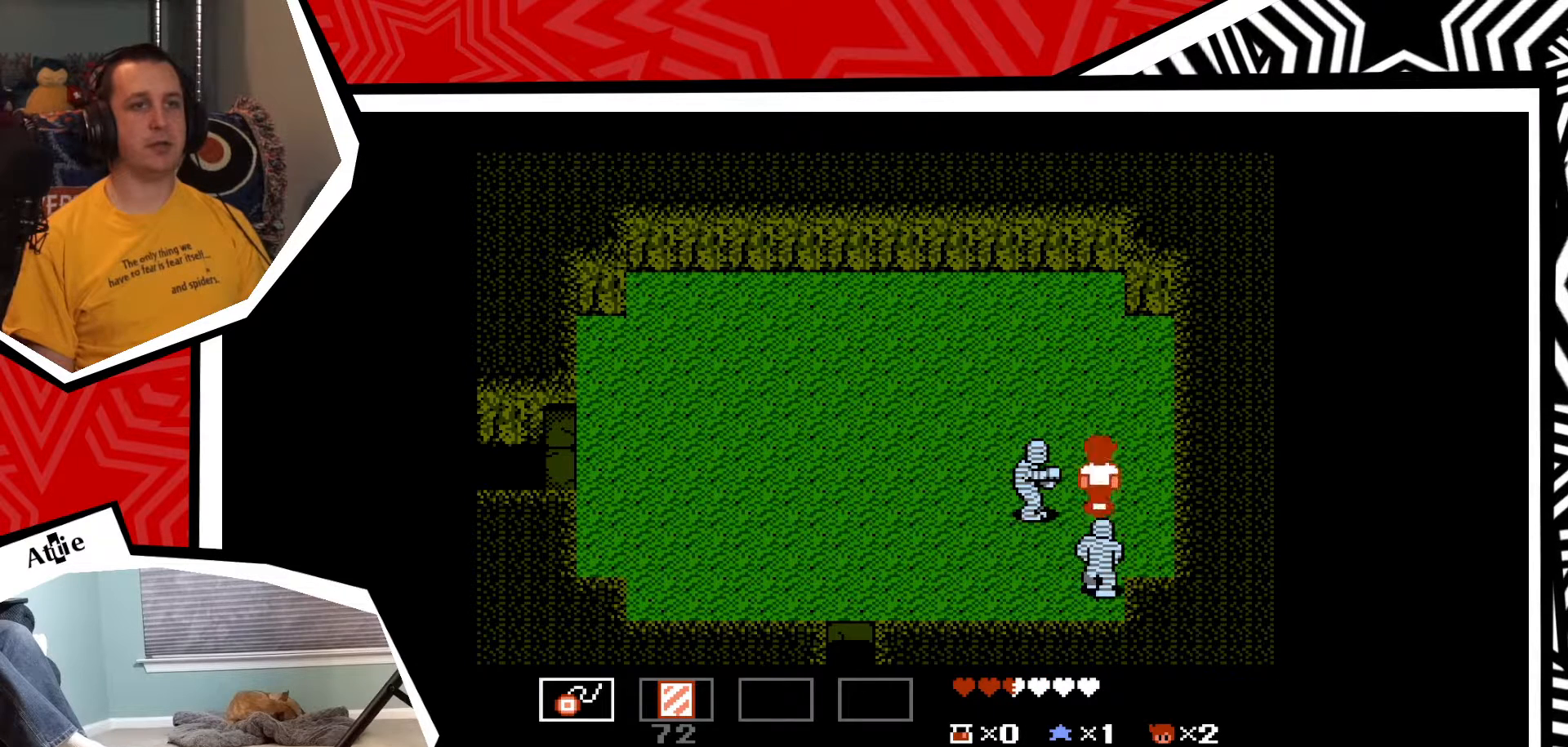
{"buttons": ["DPAD_UP"], "events": []}
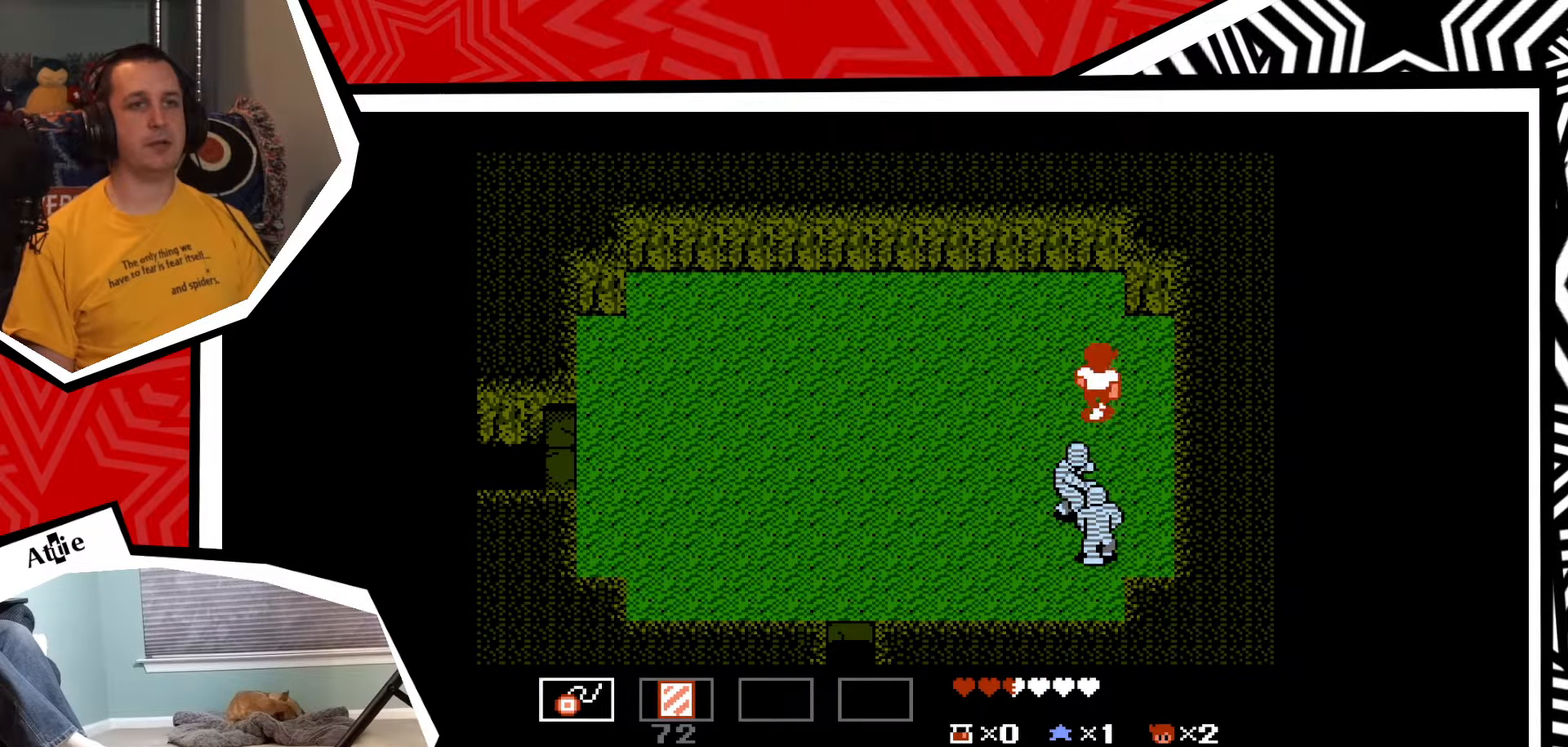
{"buttons": ["DPAD_LEFT"], "events": [[83, "DPAD_LEFT", "down"], [117, "DPAD_UP", "up"]]}
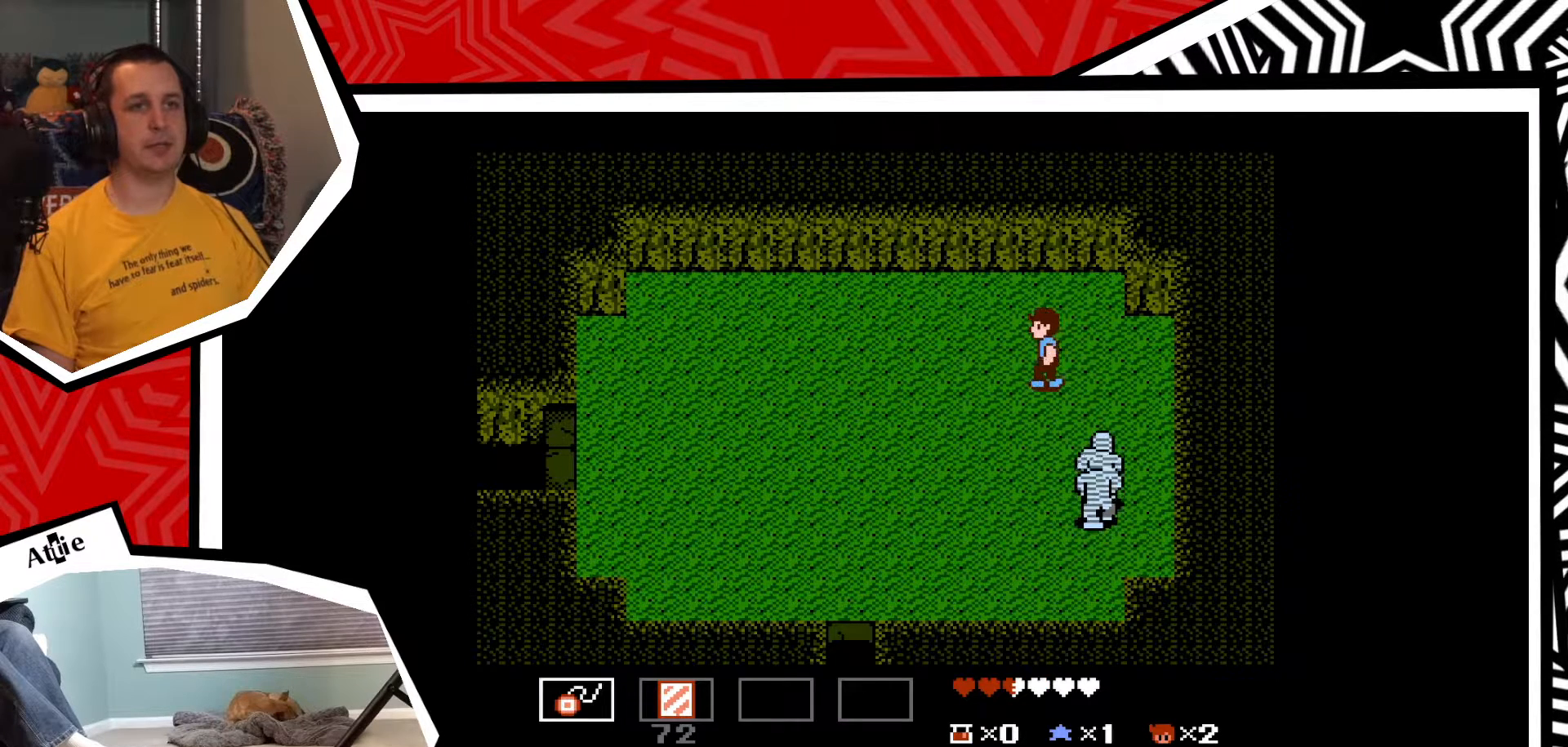
{"buttons": ["DPAD_LEFT"], "events": []}
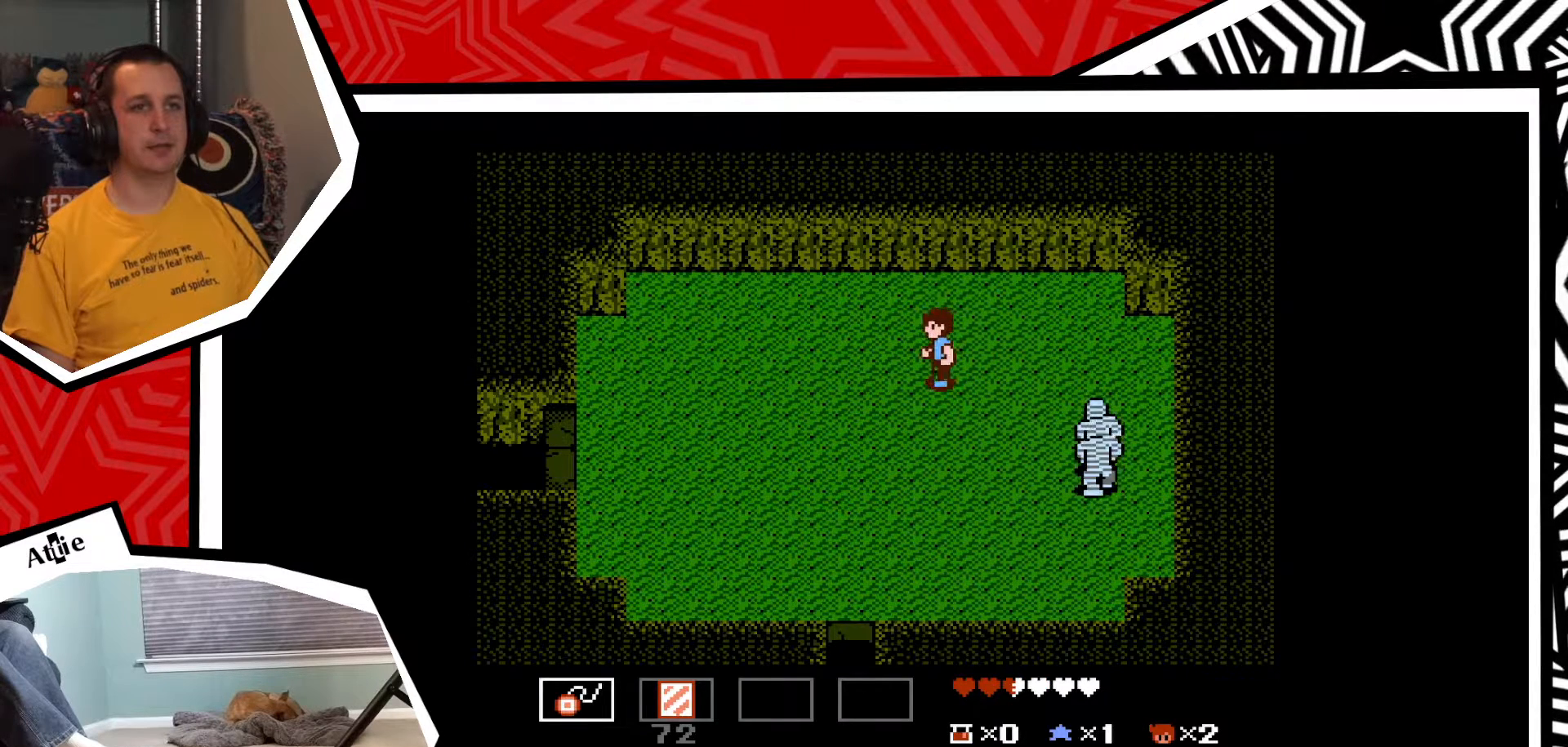
{"buttons": [], "events": [[133, "DPAD_LEFT", "up"]]}
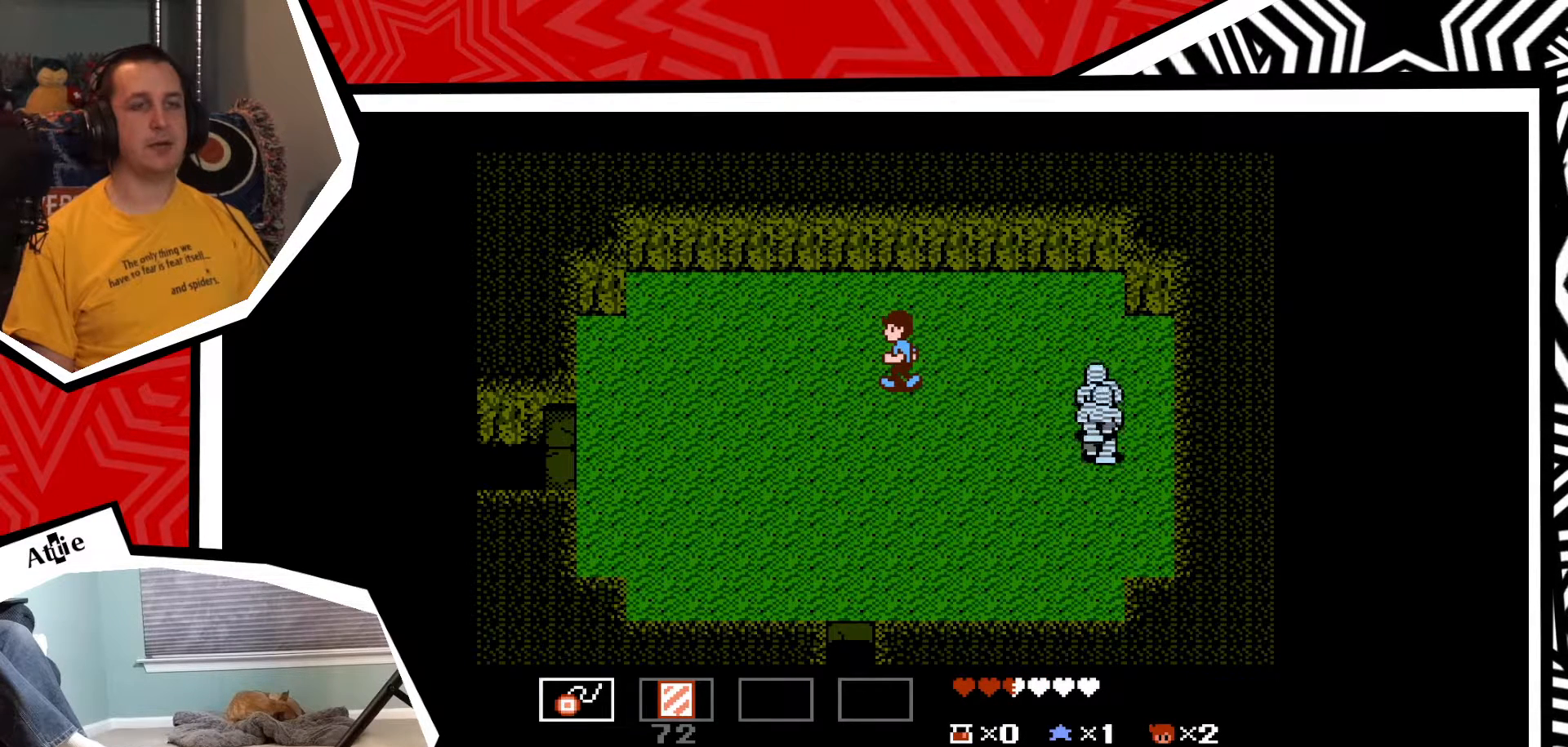
{"buttons": [], "events": [[117, "DPAD_RIGHT", "down"], [267, "DPAD_RIGHT", "up"]]}
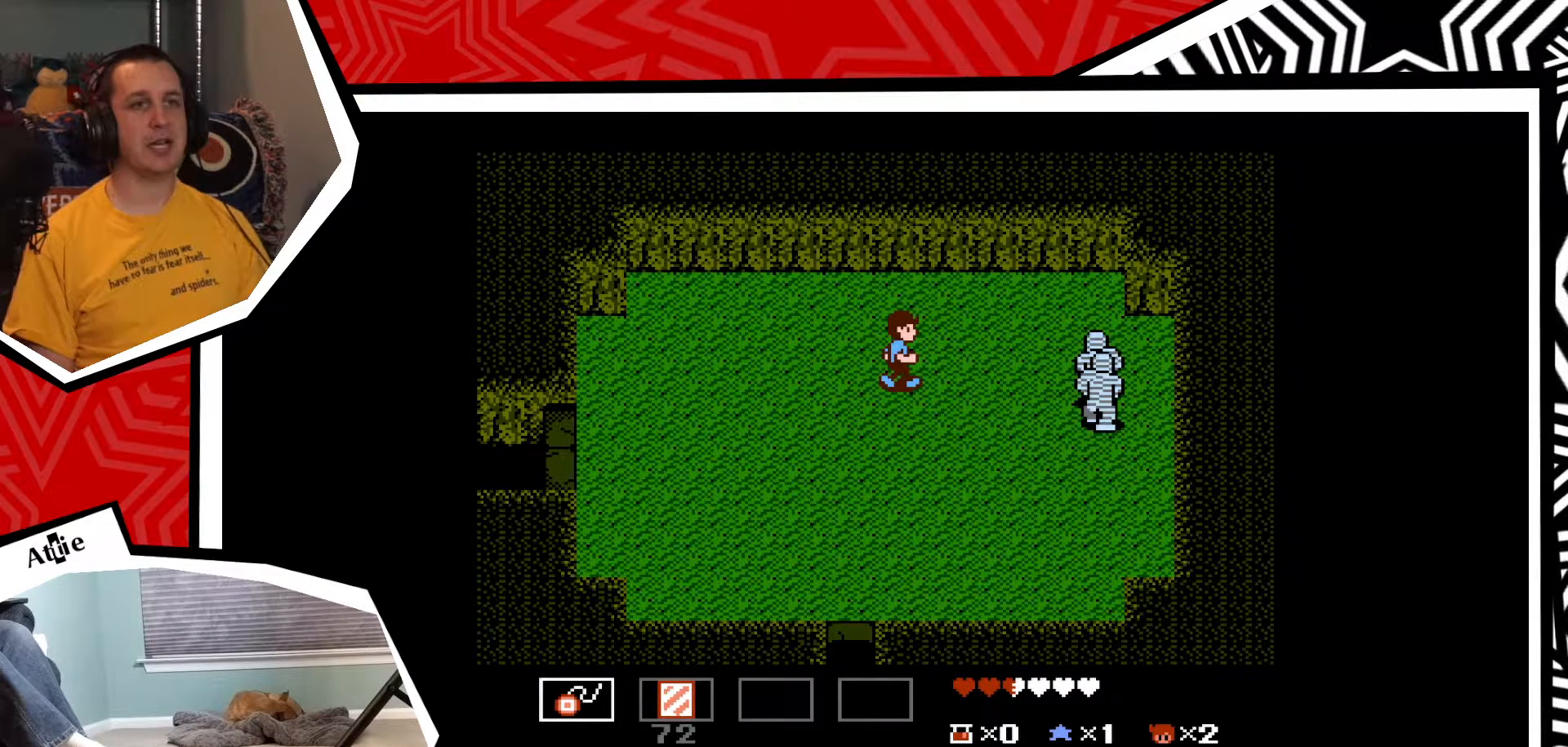
{"buttons": [], "events": []}
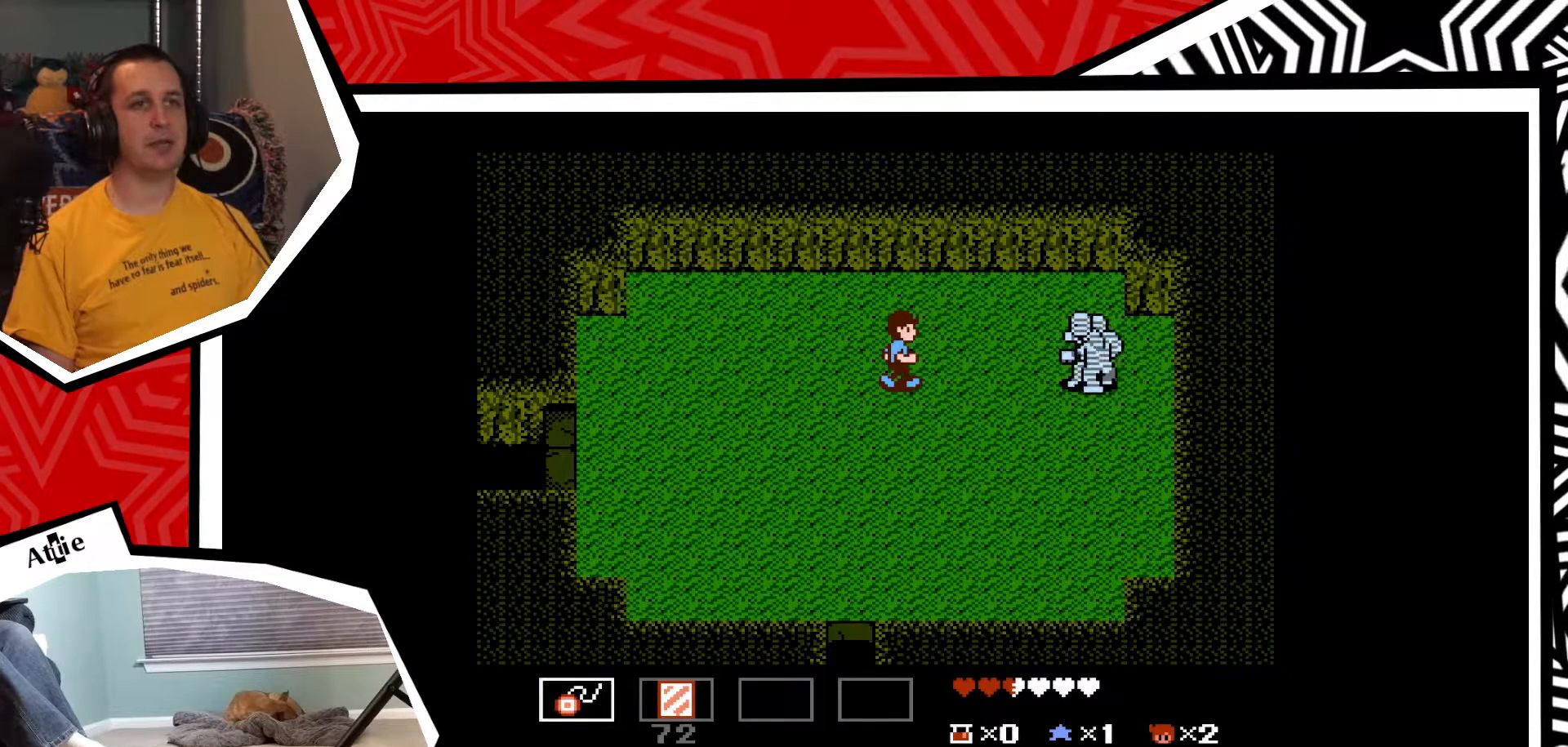
{"buttons": ["Y"], "events": [[433, "Y", "down"]]}
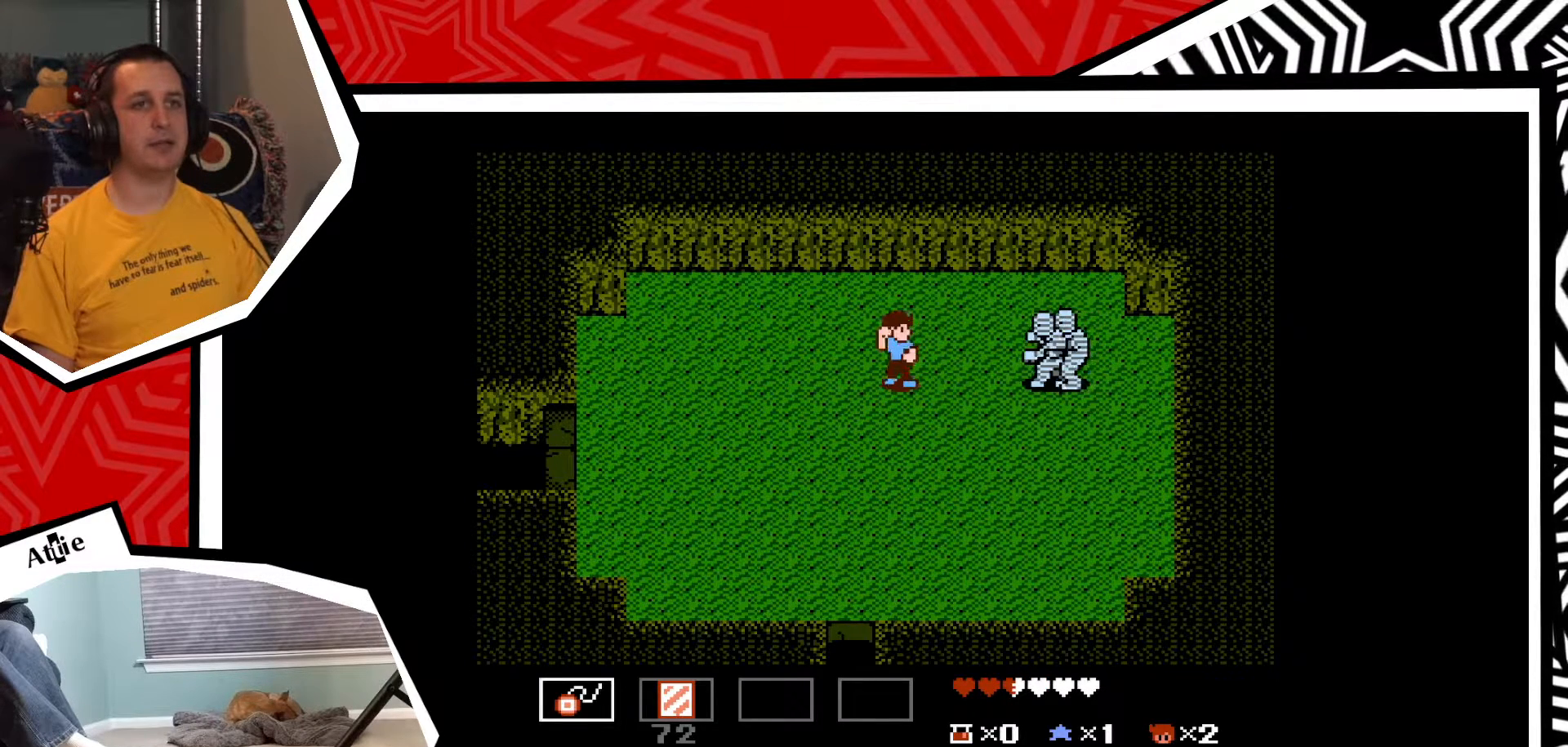
{"buttons": ["Y"], "events": [[17, "Y", "up"], [83, "Y", "down"], [150, "Y", "up"], [217, "Y", "down"], [317, "Y", "up"], [367, "Y", "down"], [433, "Y", "up"], [500, "Y", "down"]]}
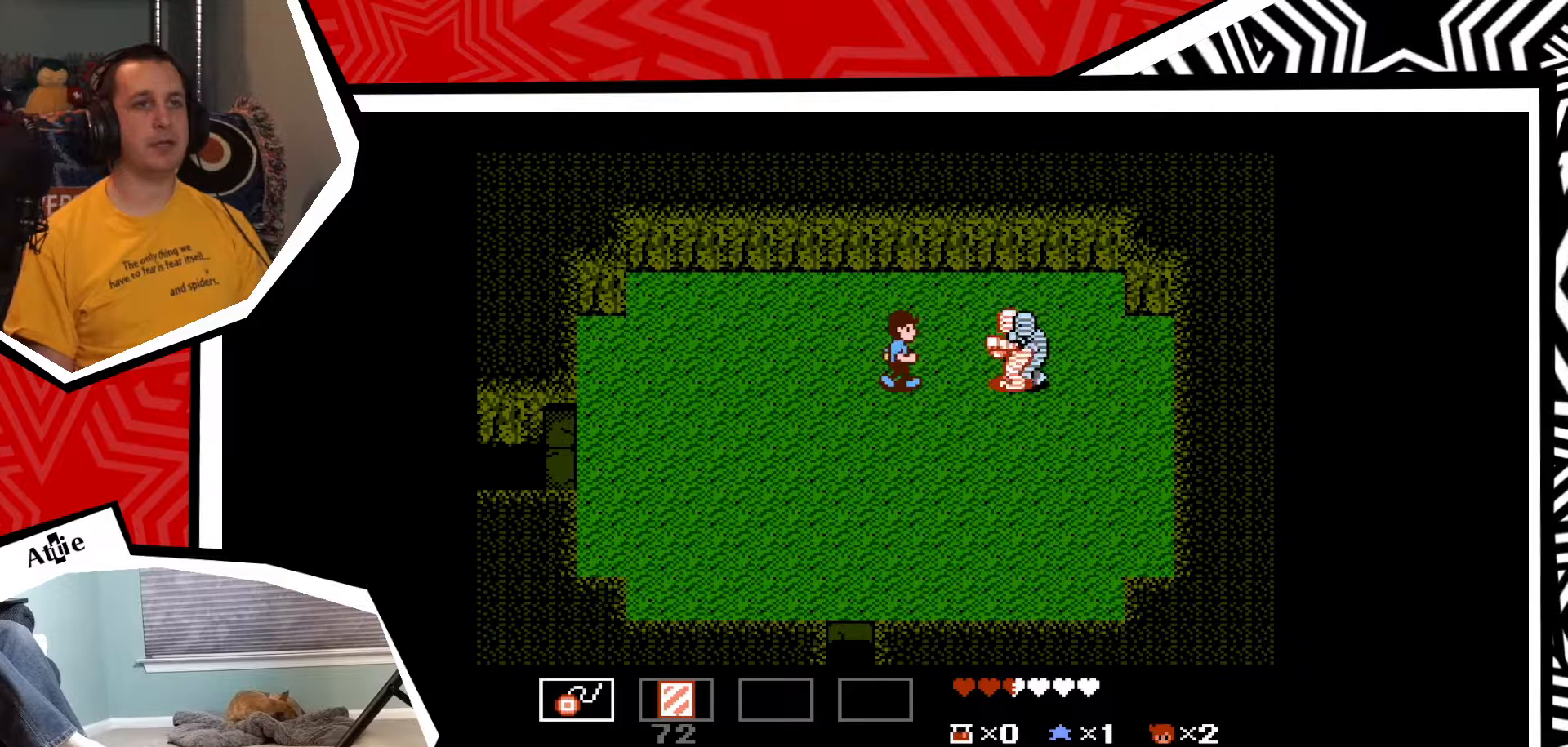
{"buttons": ["Y"], "events": [[83, "Y", "up"], [150, "Y", "down"], [217, "Y", "up"], [300, "Y", "down"], [367, "Y", "up"], [450, "Y", "down"]]}
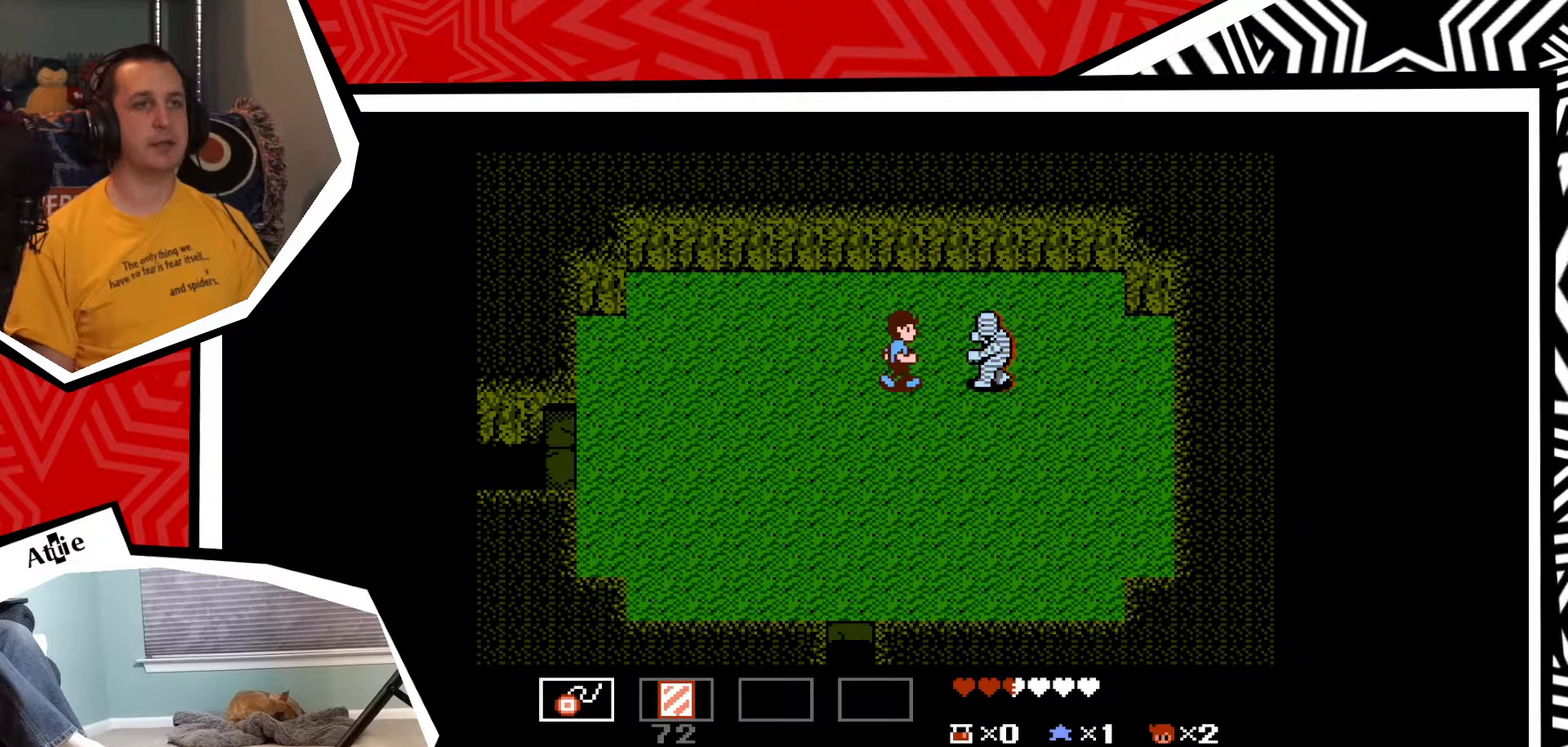
{"buttons": ["DPAD_LEFT"], "events": [[17, "Y", "up"], [83, "Y", "down"], [150, "Y", "up"], [233, "Y", "down"], [300, "Y", "up"], [350, "Y", "down"], [417, "Y", "up"], [450, "DPAD_LEFT", "down"]]}
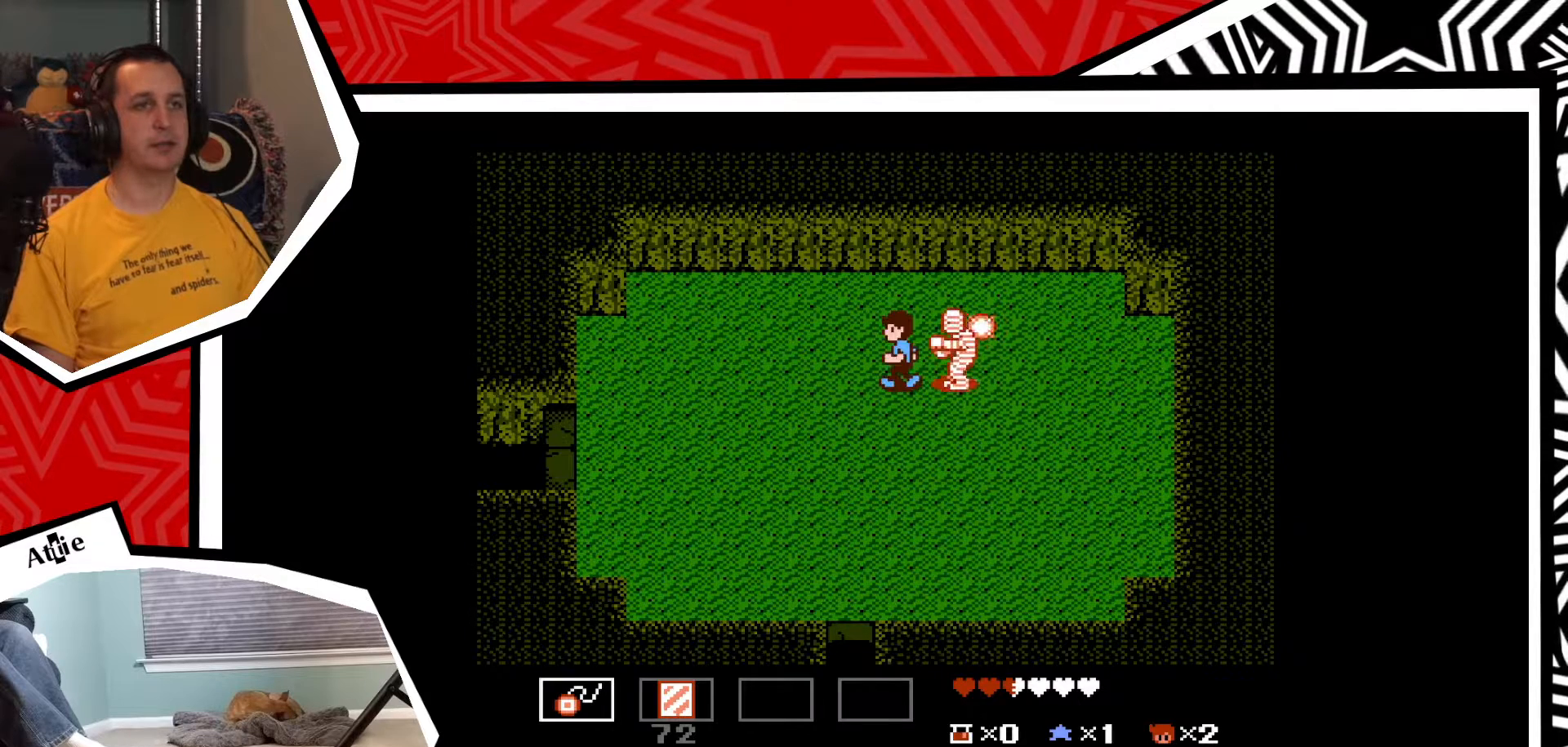
{"buttons": ["DPAD_LEFT"], "events": []}
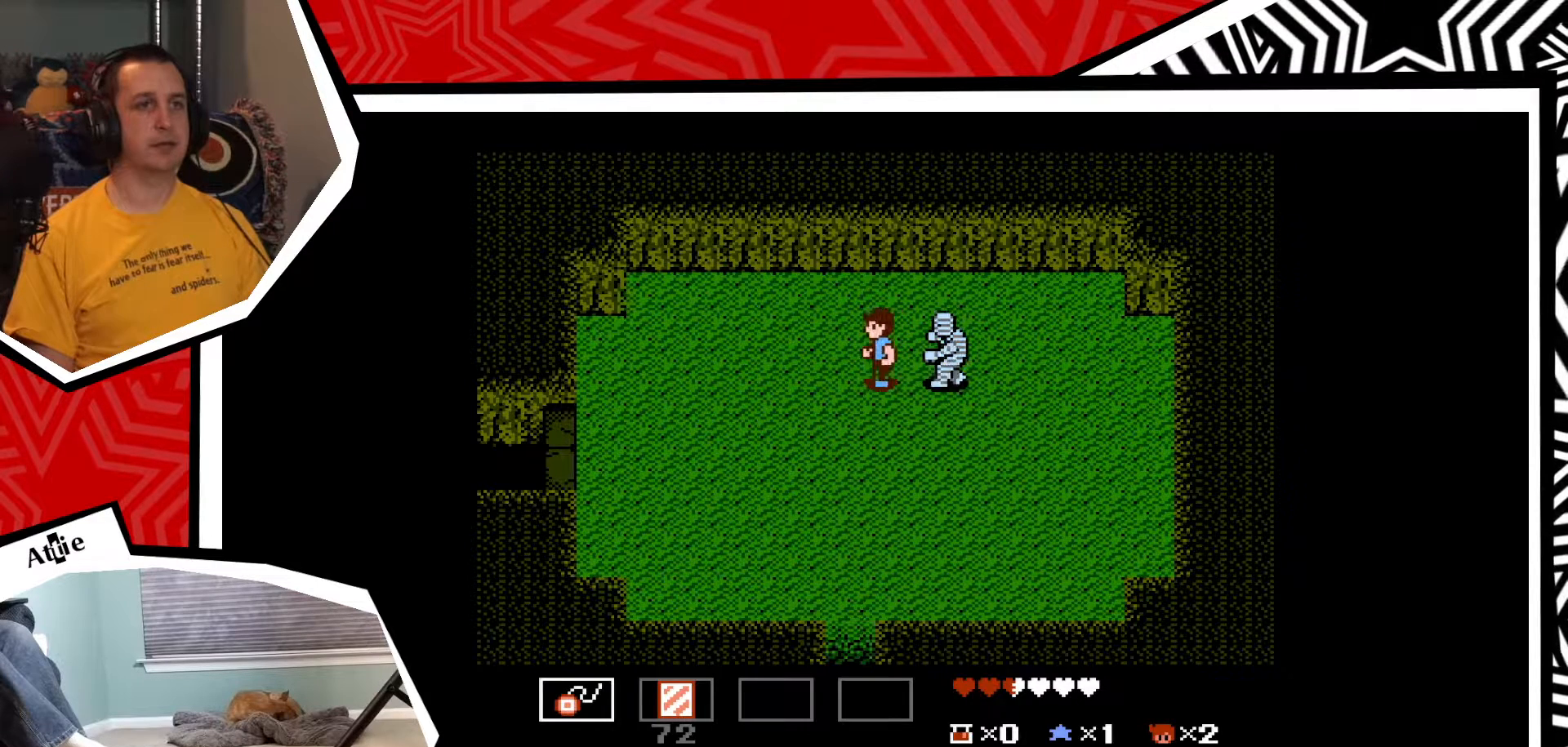
{"buttons": ["DPAD_LEFT"], "events": []}